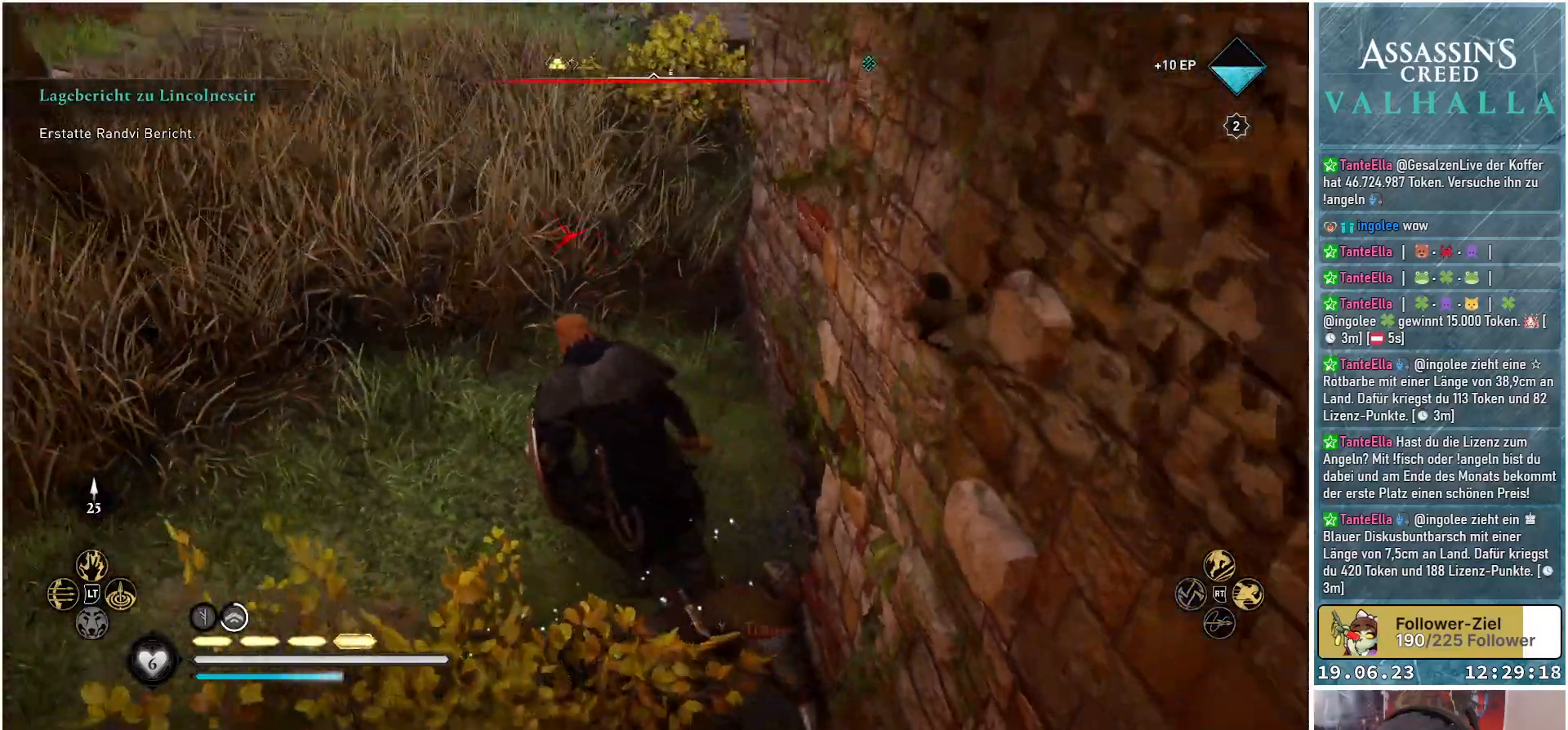
Gameplay with a controller (Xbox layout); each line is a JSON object with the inputs held at the frame after it. "events" lists button and stick changes between this image and that frame as [ms after this image, input, new state], when the widget could be followed in between.
{"buttons": [], "left_stick": "up", "right_stick": "center", "events": [[50, "left_stick", "up"], [133, "right_stick", "up"], [267, "right_stick", "center"]]}
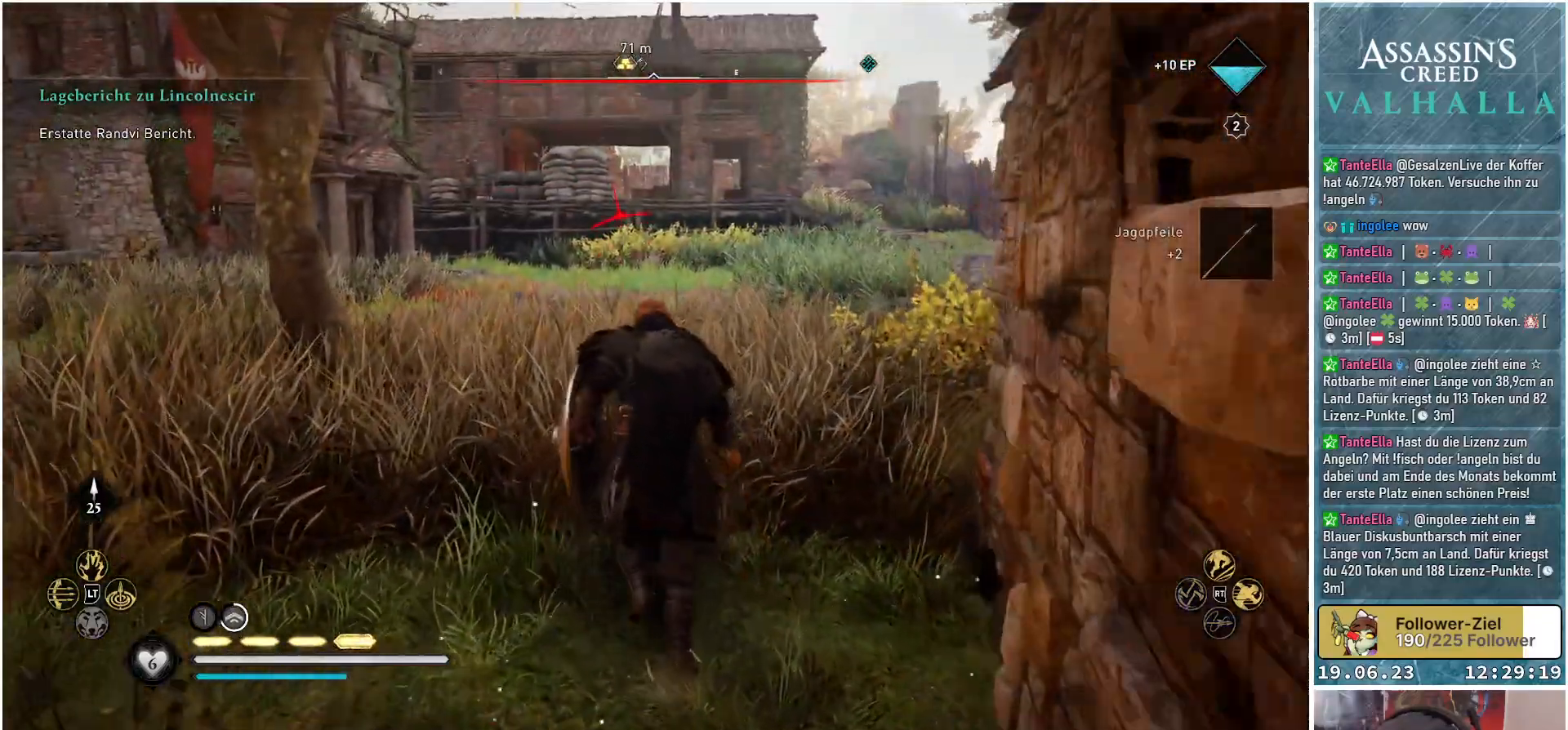
{"buttons": [], "left_stick": "up", "right_stick": "center", "events": [[100, "L3", "down"], [267, "L3", "up"]]}
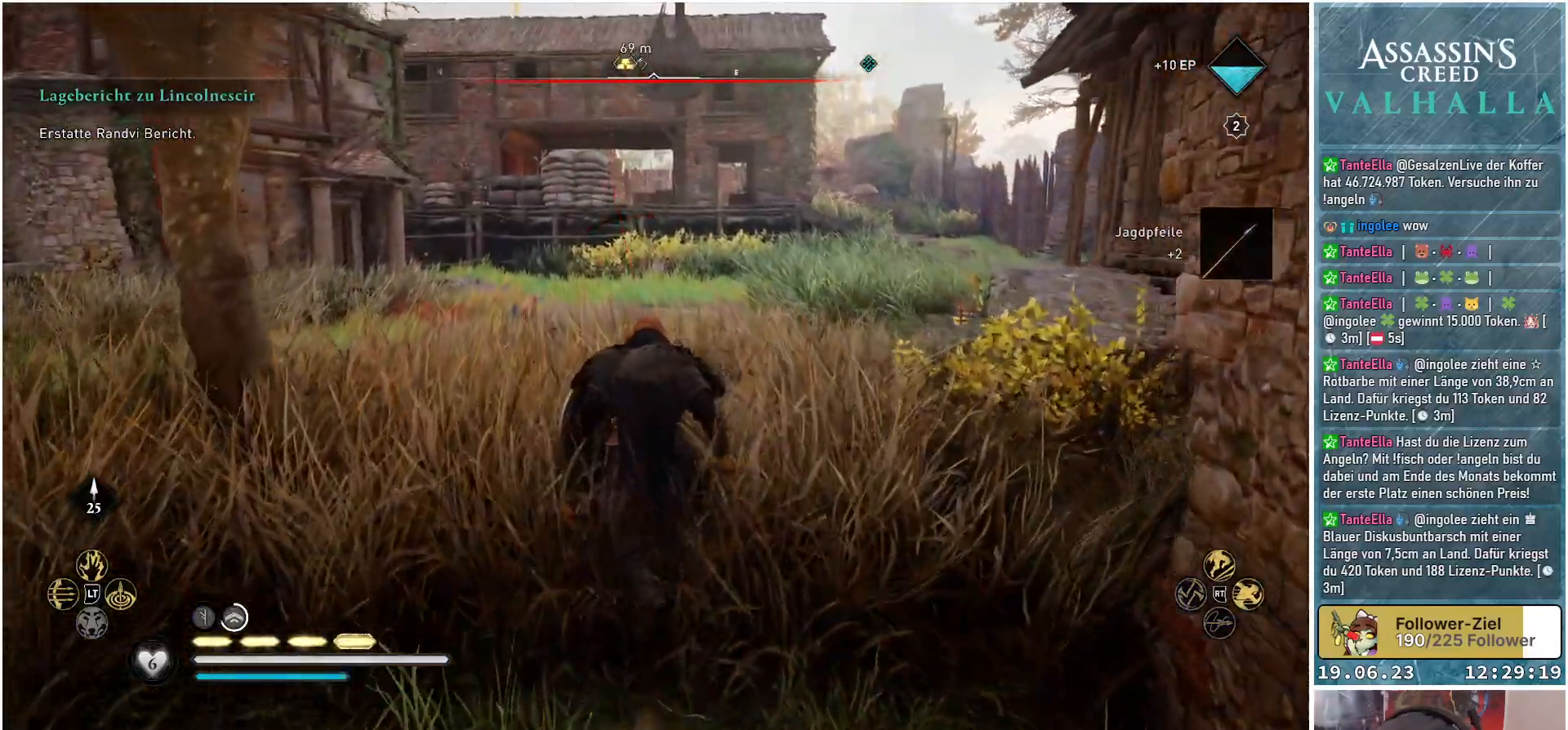
{"buttons": [], "left_stick": "up", "right_stick": "center", "events": []}
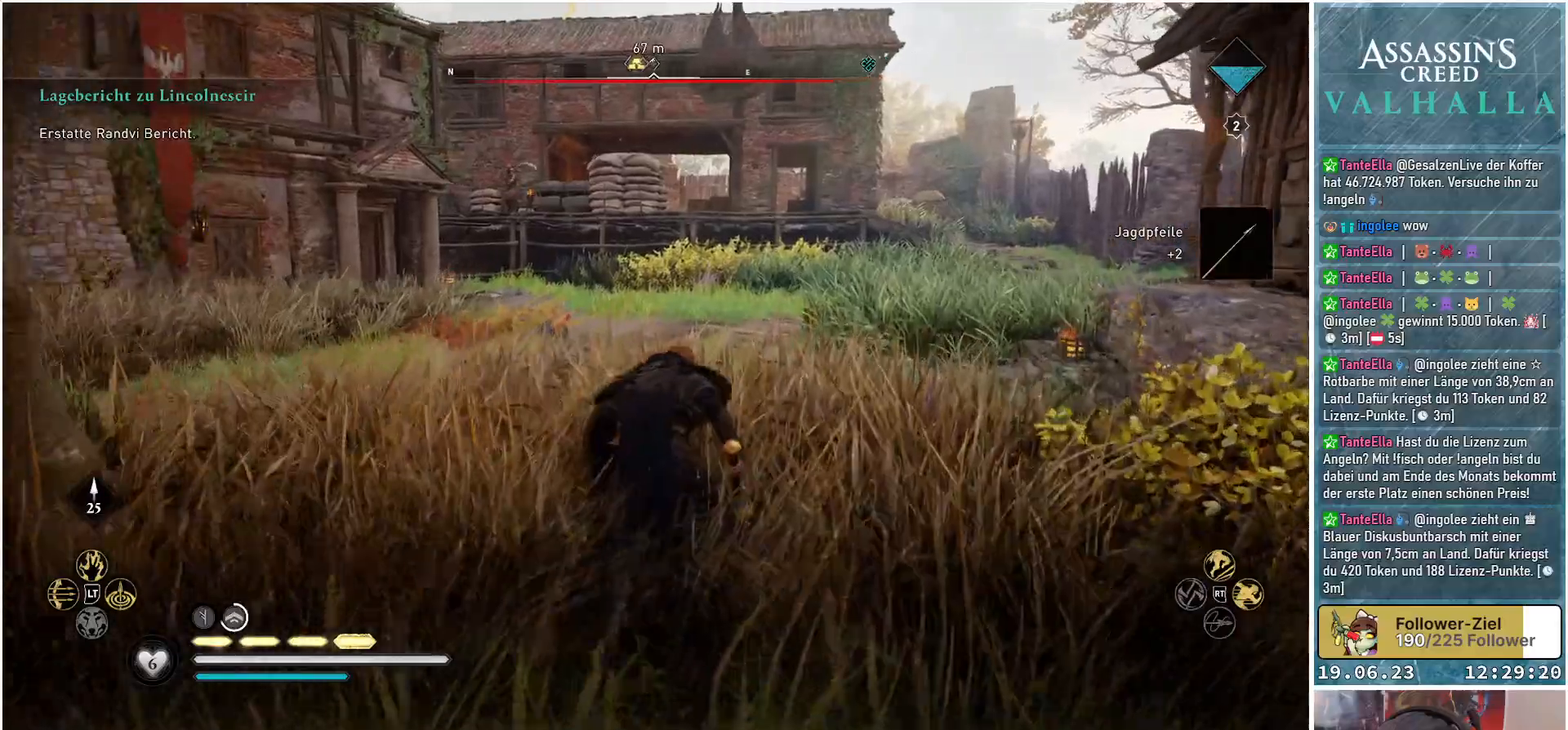
{"buttons": [], "left_stick": "up-right", "right_stick": "center", "events": [[33, "right_stick", "up-left"], [150, "left_stick", "up-right"], [467, "right_stick", "center"]]}
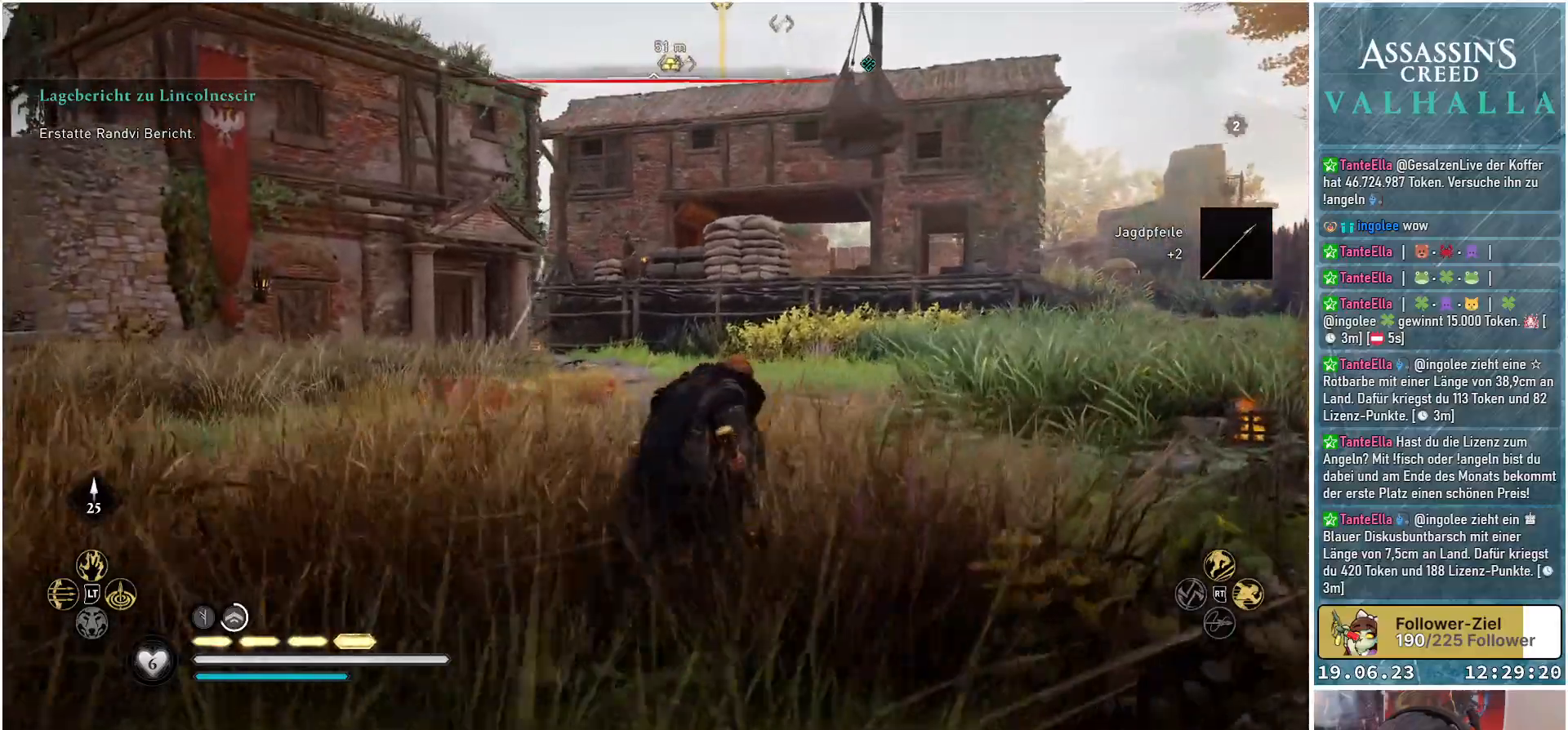
{"buttons": [], "left_stick": "up-right", "right_stick": "center", "events": []}
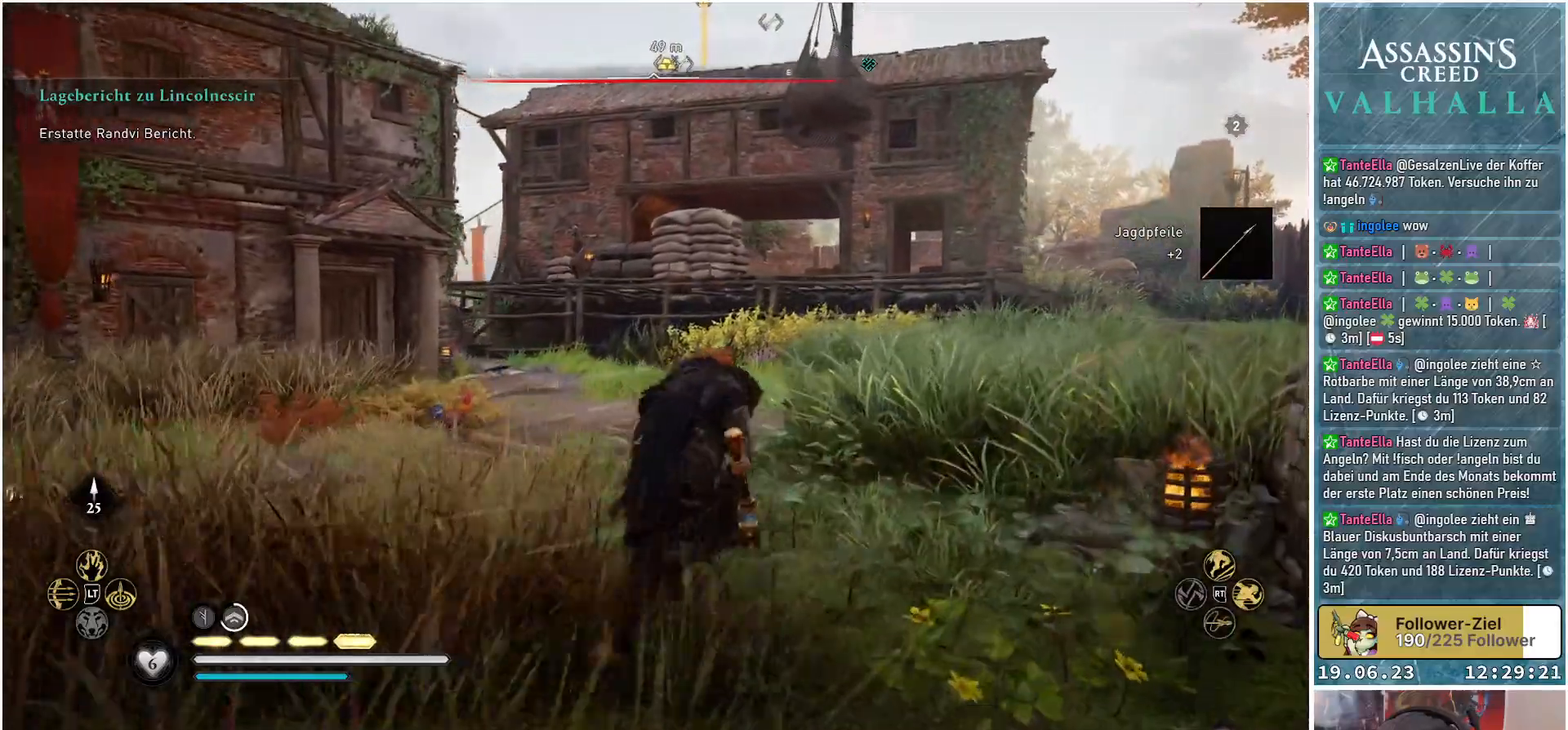
{"buttons": [], "left_stick": "up-right", "right_stick": "center", "events": []}
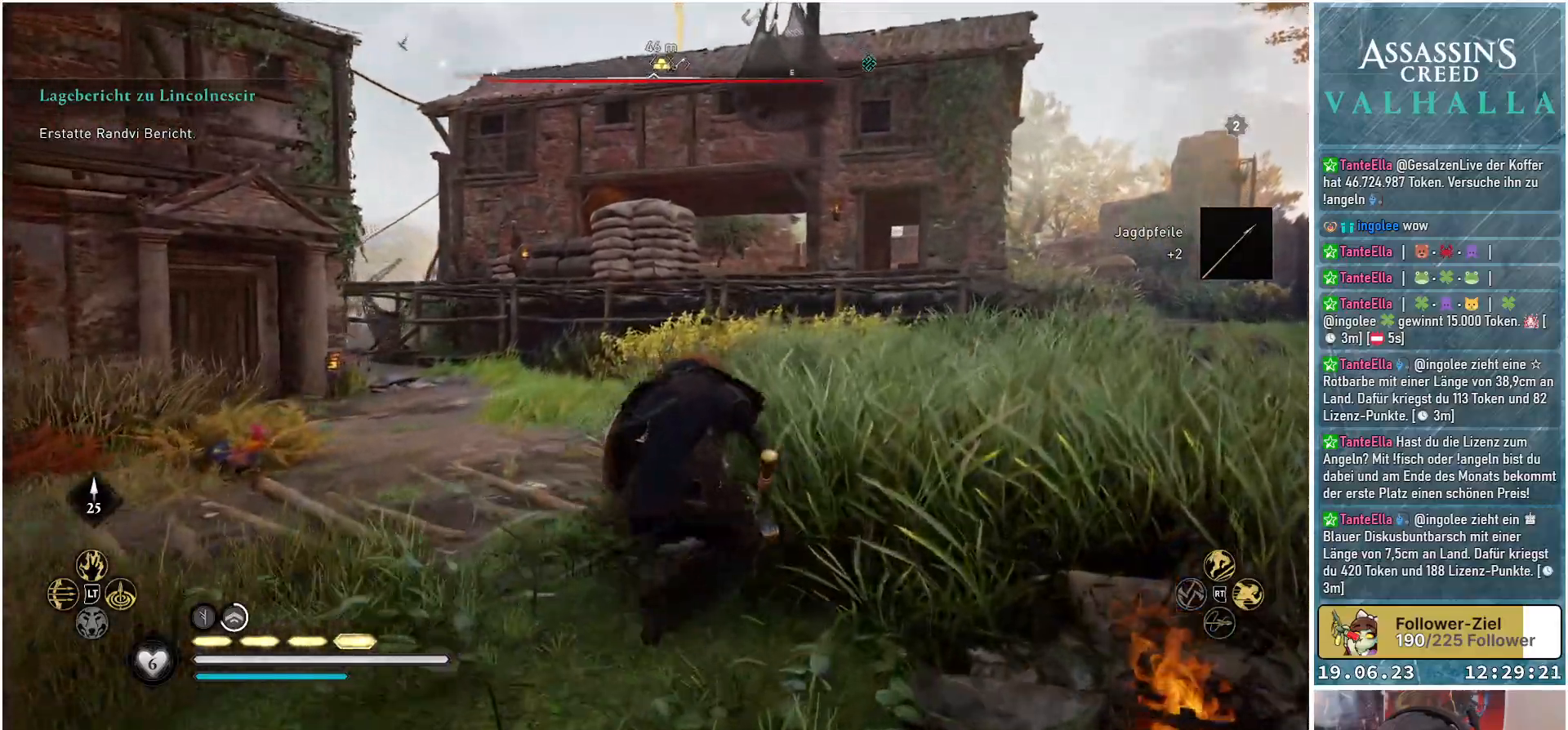
{"buttons": [], "left_stick": "up-right", "right_stick": "center", "events": []}
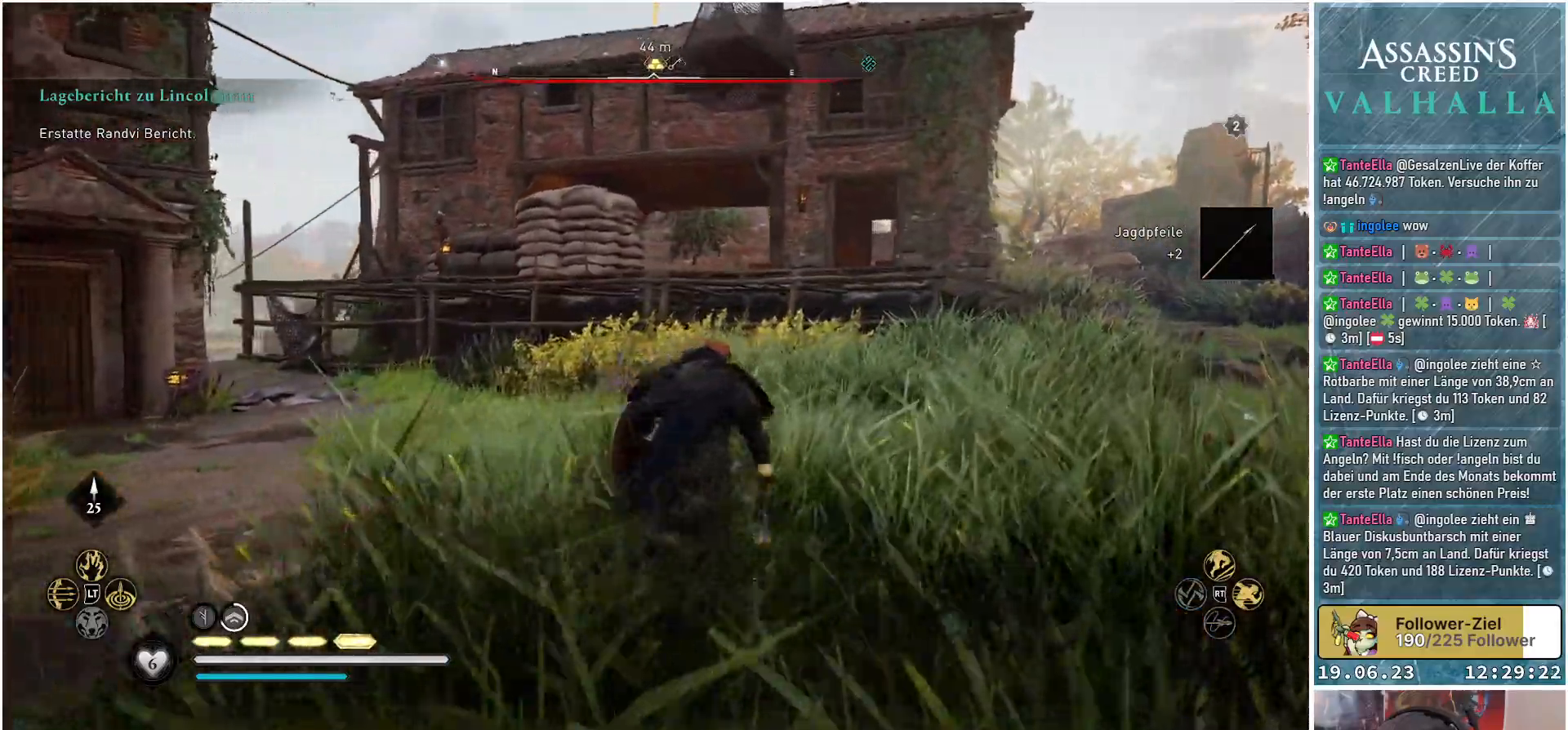
{"buttons": [], "left_stick": "up-right", "right_stick": "center", "events": []}
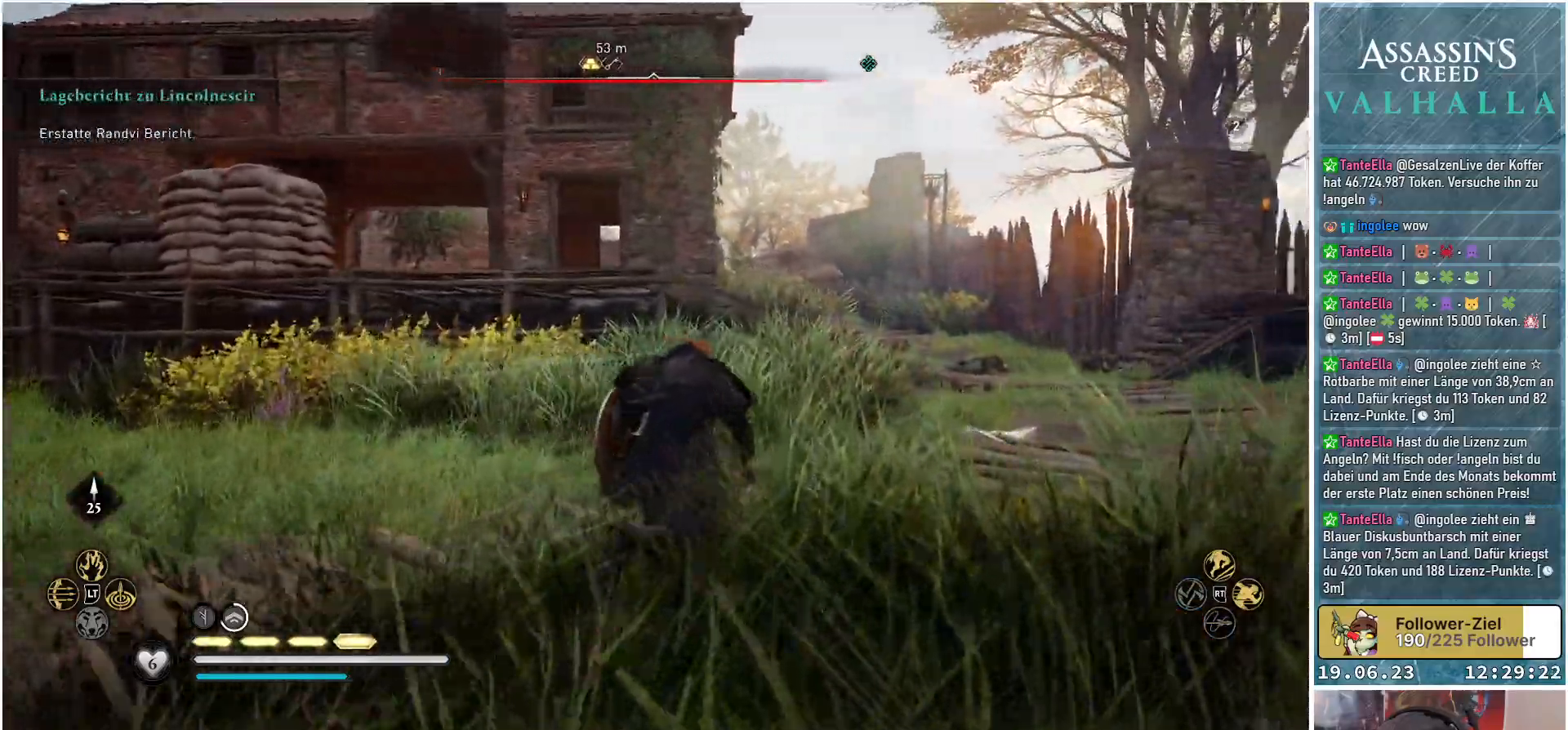
{"buttons": [], "left_stick": "up-right", "right_stick": "down-left", "events": [[17, "right_stick", "down-left"]]}
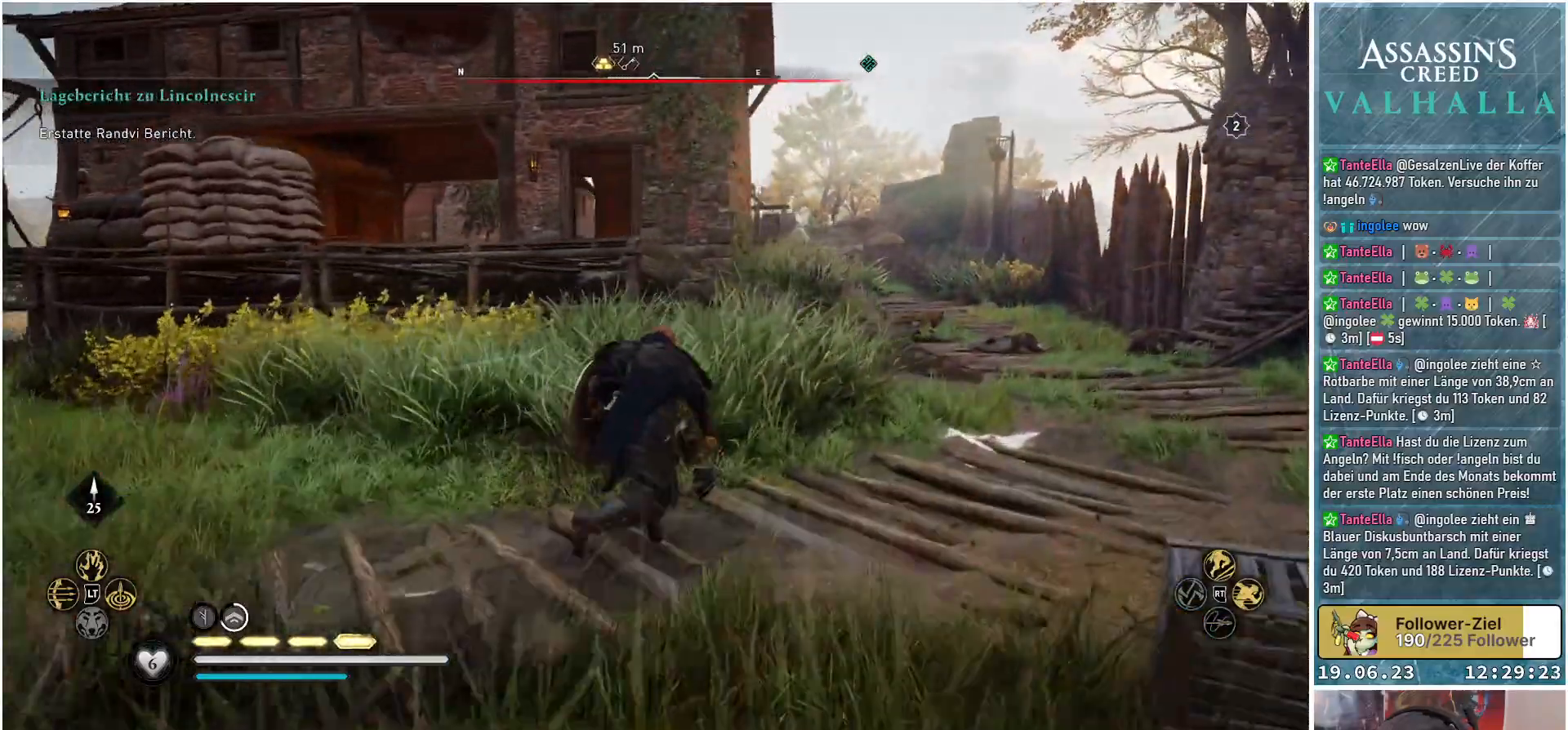
{"buttons": [], "left_stick": "up-right", "right_stick": "down-left", "events": []}
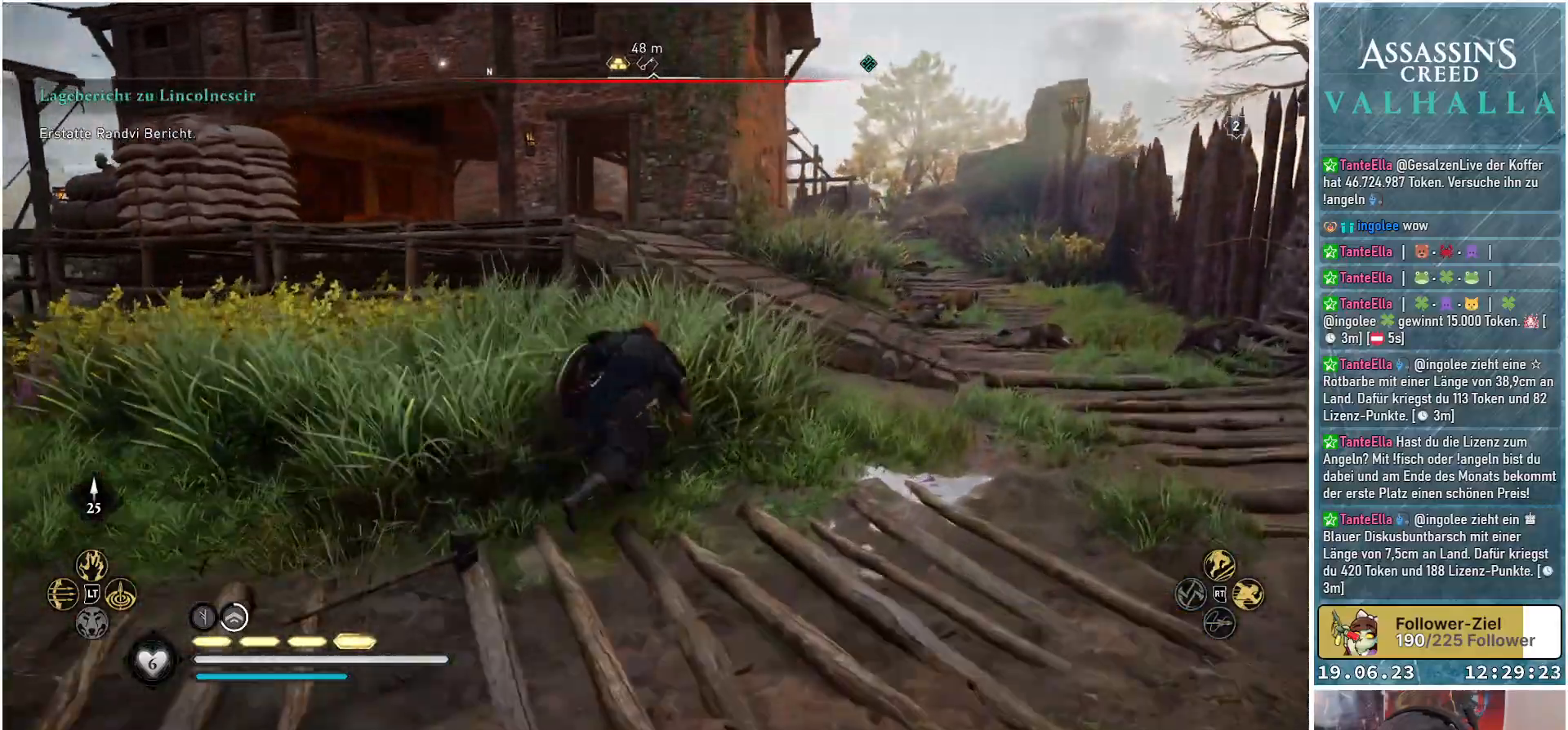
{"buttons": [], "left_stick": "up-right", "right_stick": "down-left", "events": []}
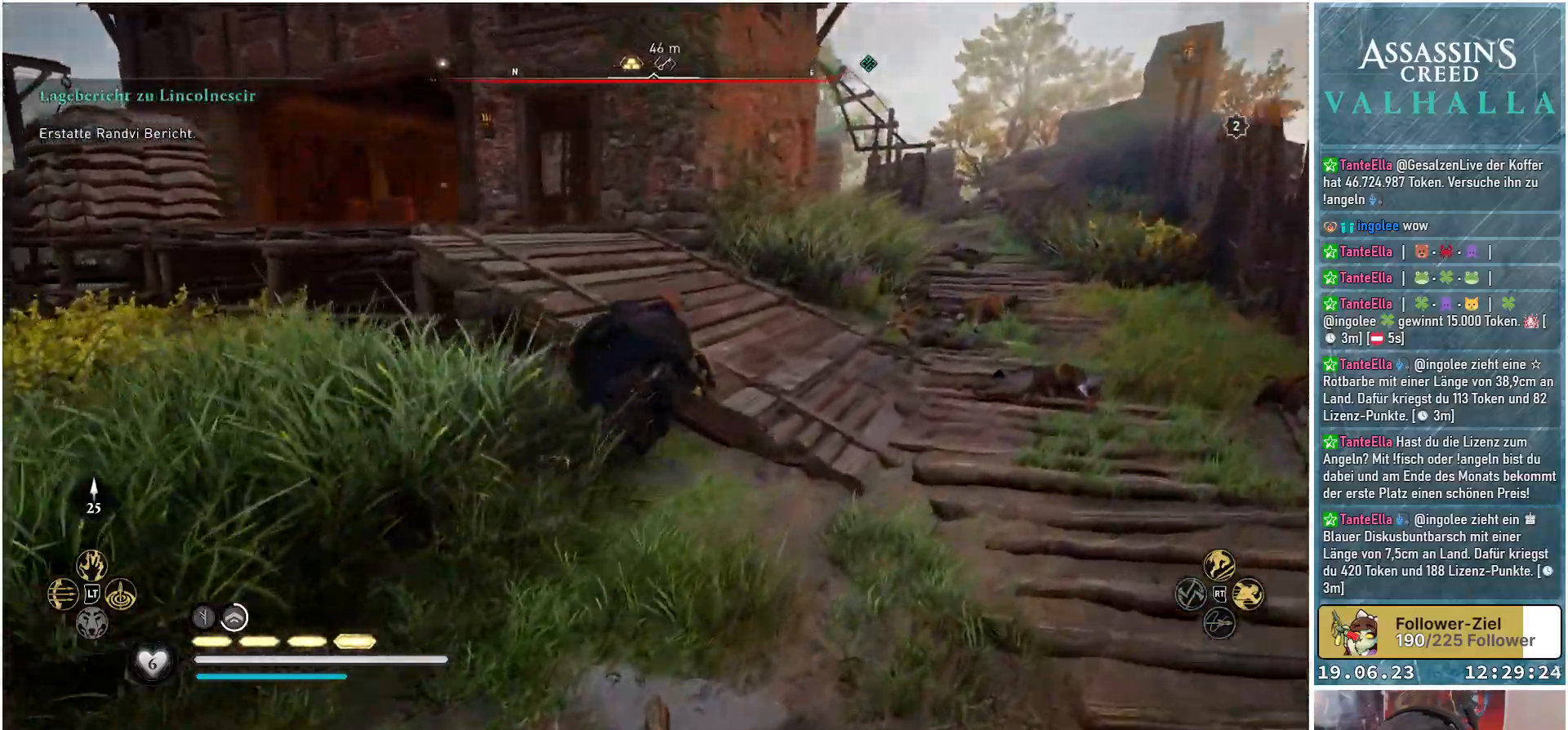
{"buttons": [], "left_stick": "up", "right_stick": "left", "events": [[250, "right_stick", "left"], [300, "left_stick", "up"]]}
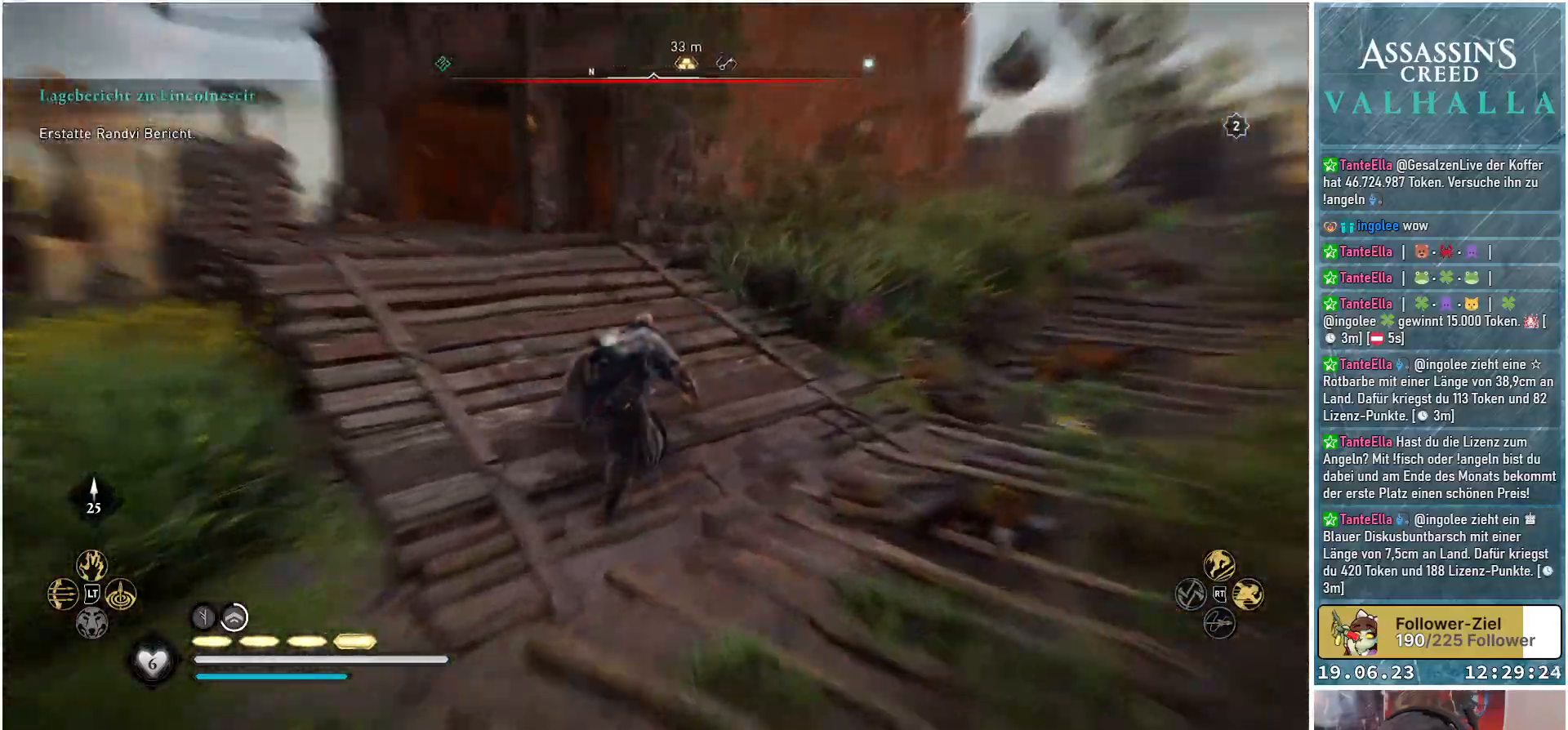
{"buttons": [], "left_stick": "up-left", "right_stick": "center", "events": [[50, "left_stick", "up-left"], [200, "right_stick", "center"]]}
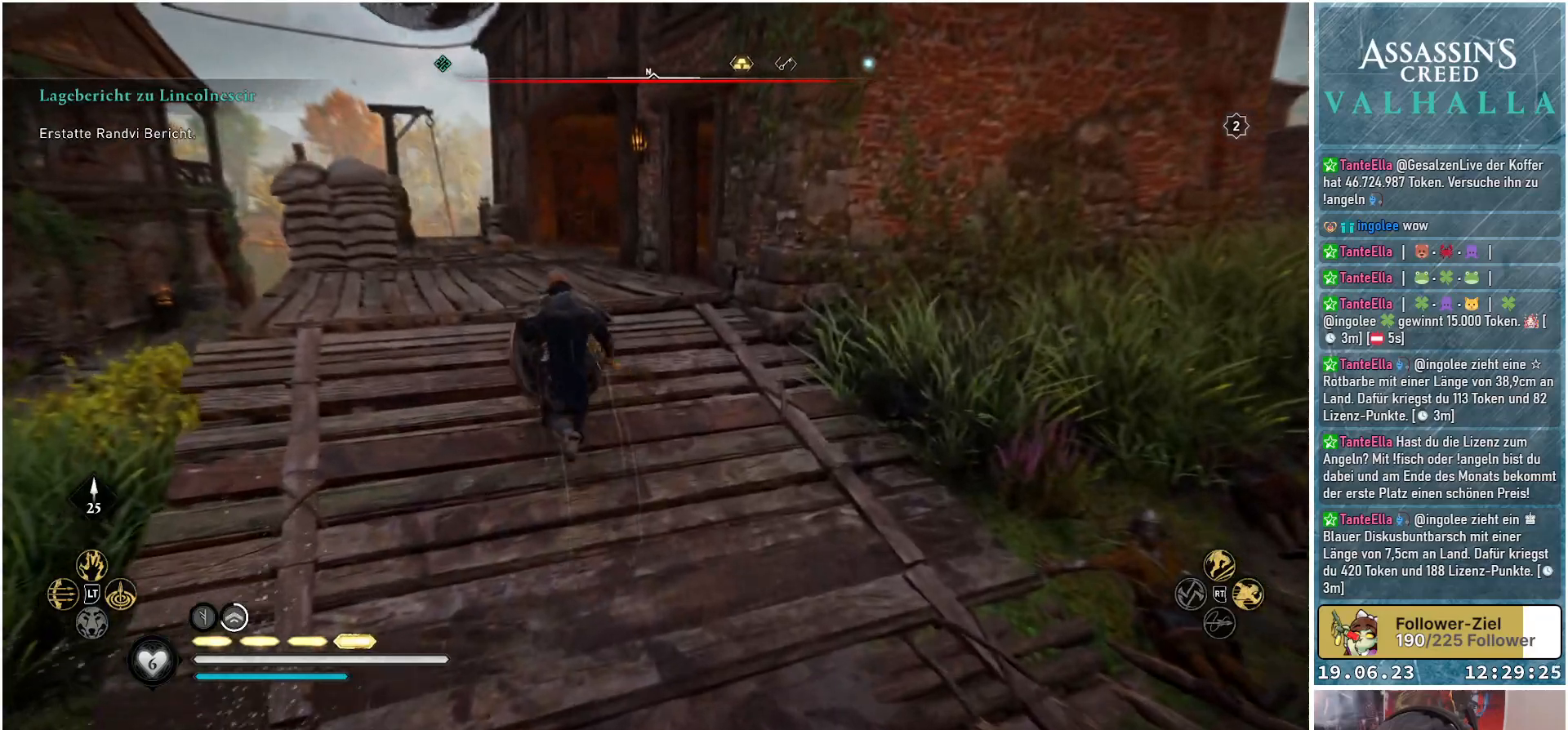
{"buttons": [], "left_stick": "up", "right_stick": "left", "events": [[183, "right_stick", "left"], [383, "left_stick", "up"]]}
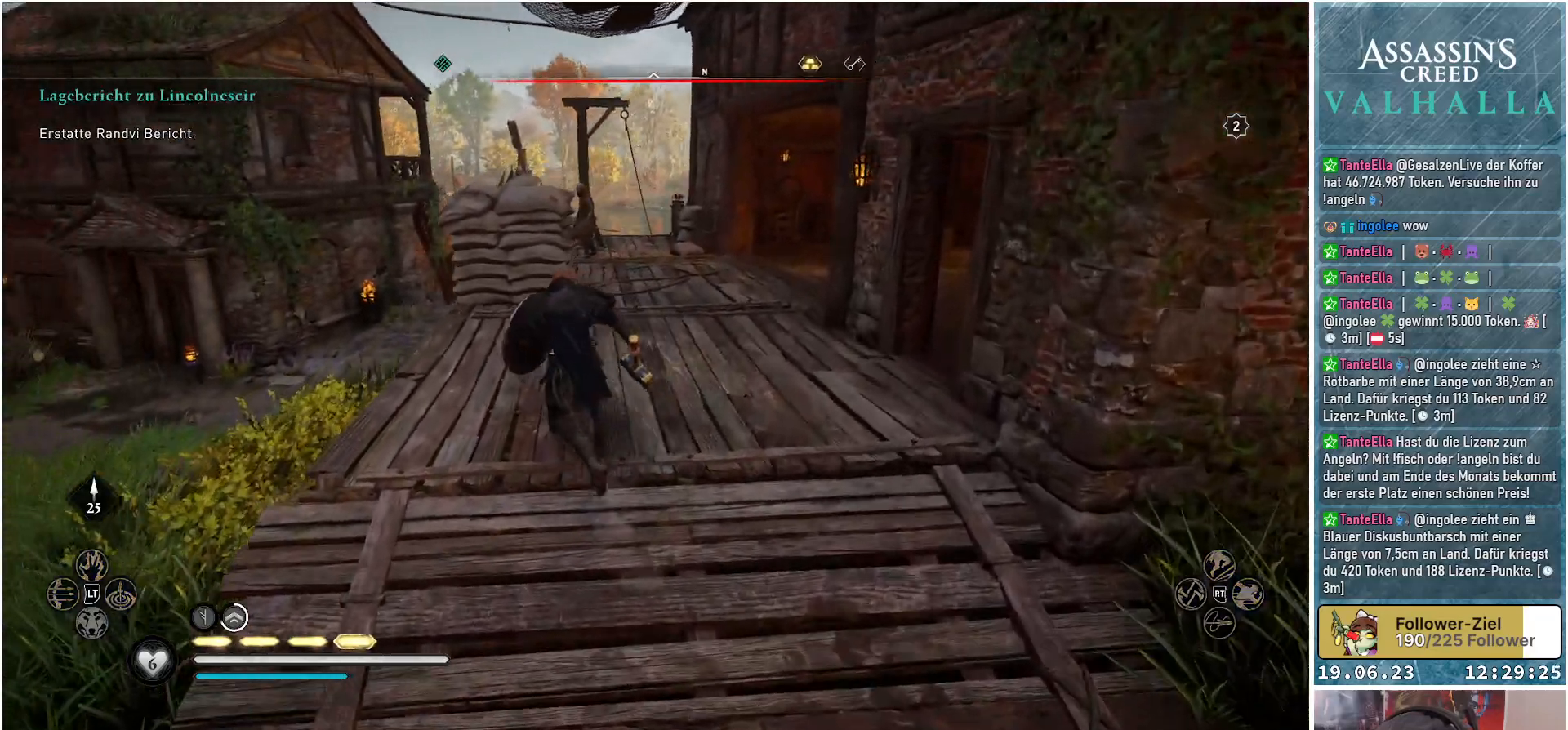
{"buttons": [], "left_stick": "up-right", "right_stick": "center", "events": [[17, "right_stick", "center"], [483, "left_stick", "up-right"]]}
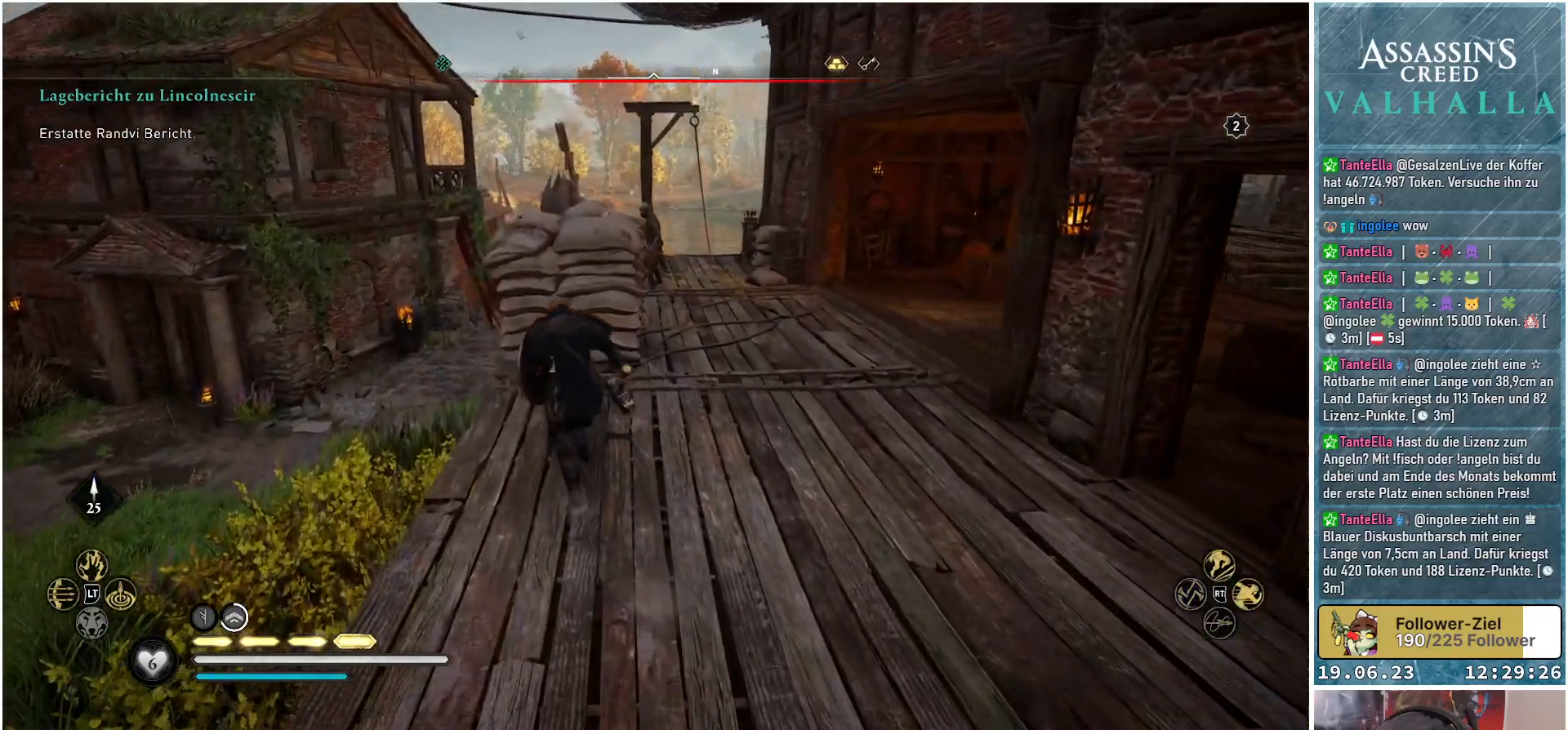
{"buttons": [], "left_stick": "up", "right_stick": "down-left", "events": [[167, "right_stick", "down-left"], [500, "left_stick", "up"]]}
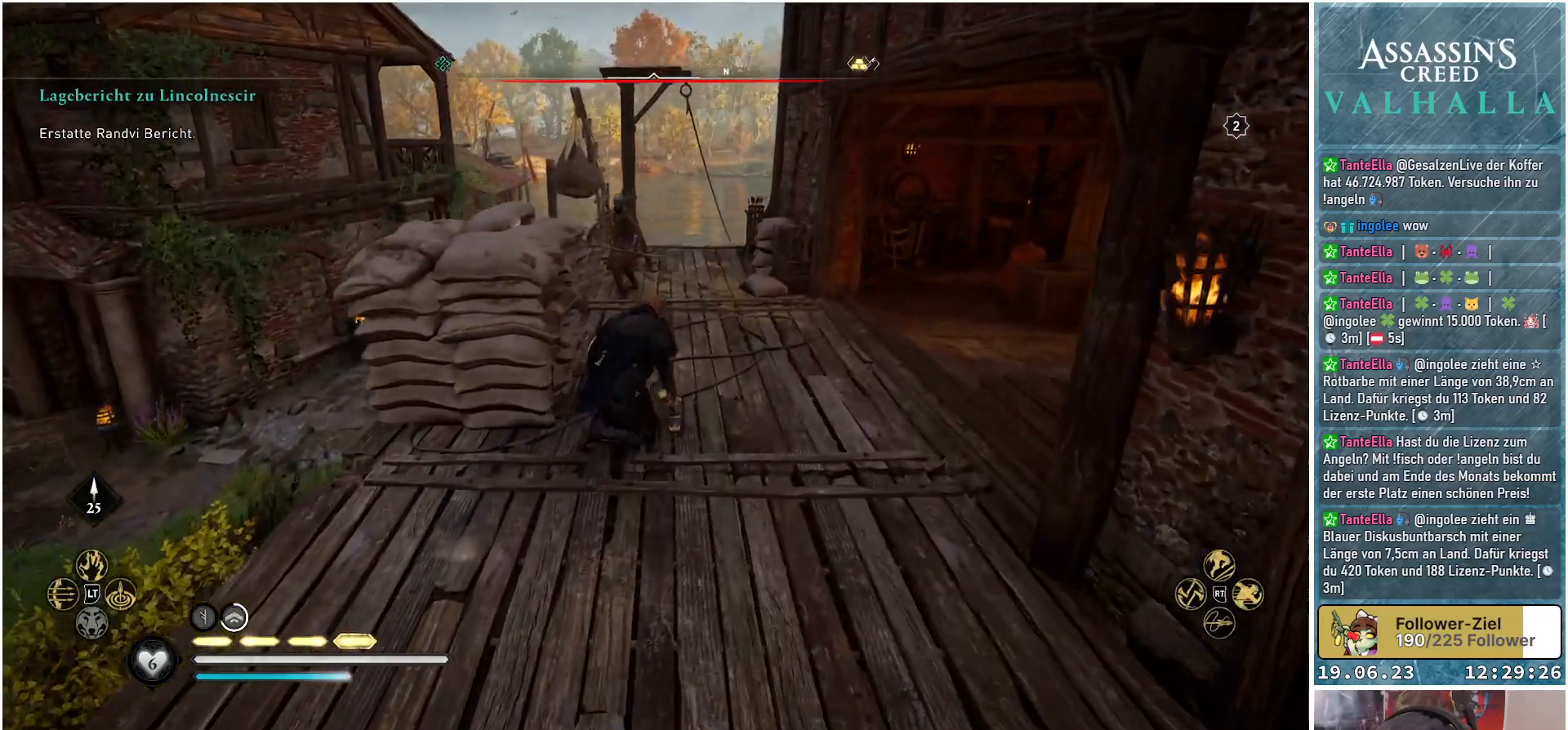
{"buttons": [], "left_stick": "up", "right_stick": "center", "events": [[33, "right_stick", "center"]]}
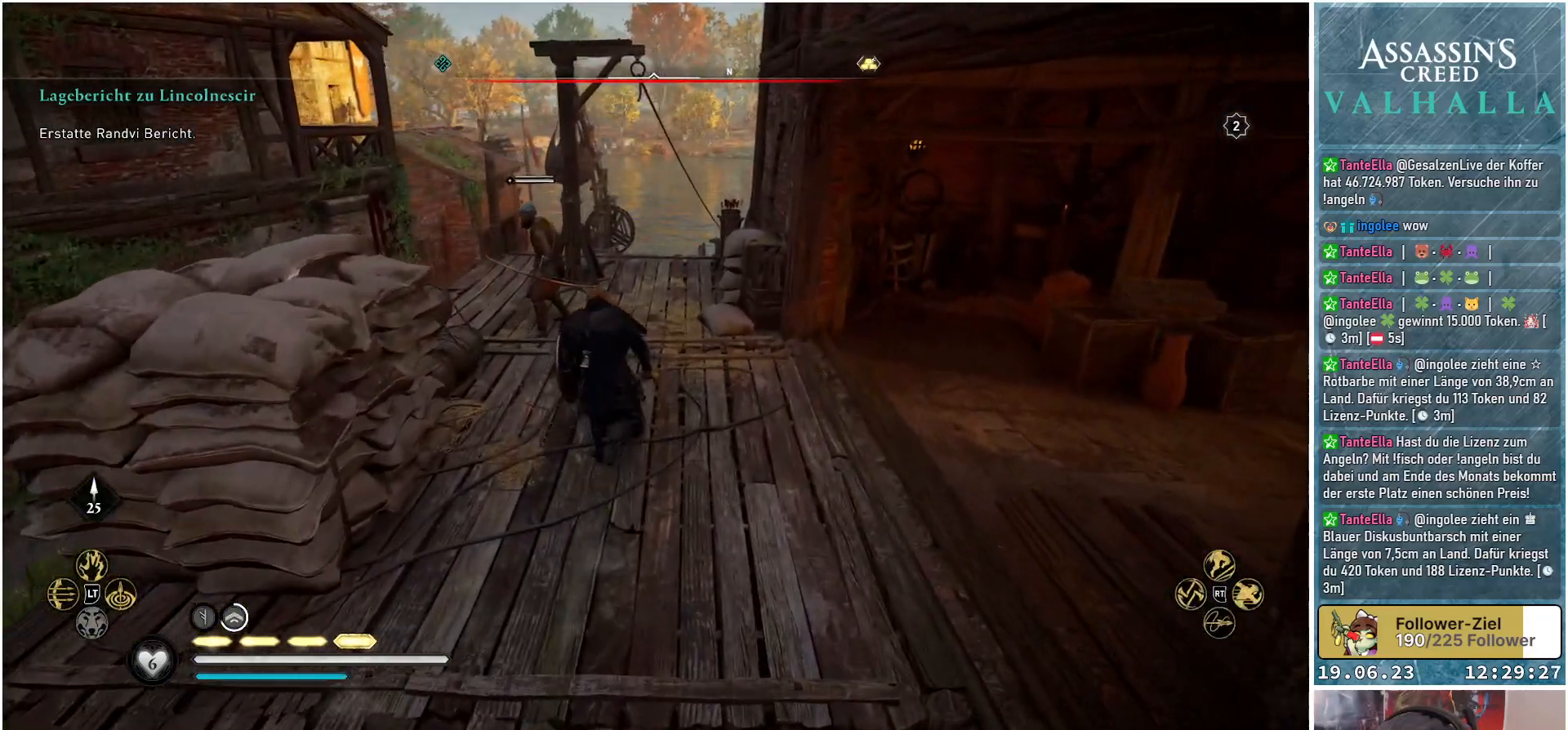
{"buttons": [], "left_stick": "up-left", "right_stick": "center", "events": [[183, "R2", "down"], [250, "left_stick", "up-left"], [333, "R2", "up"]]}
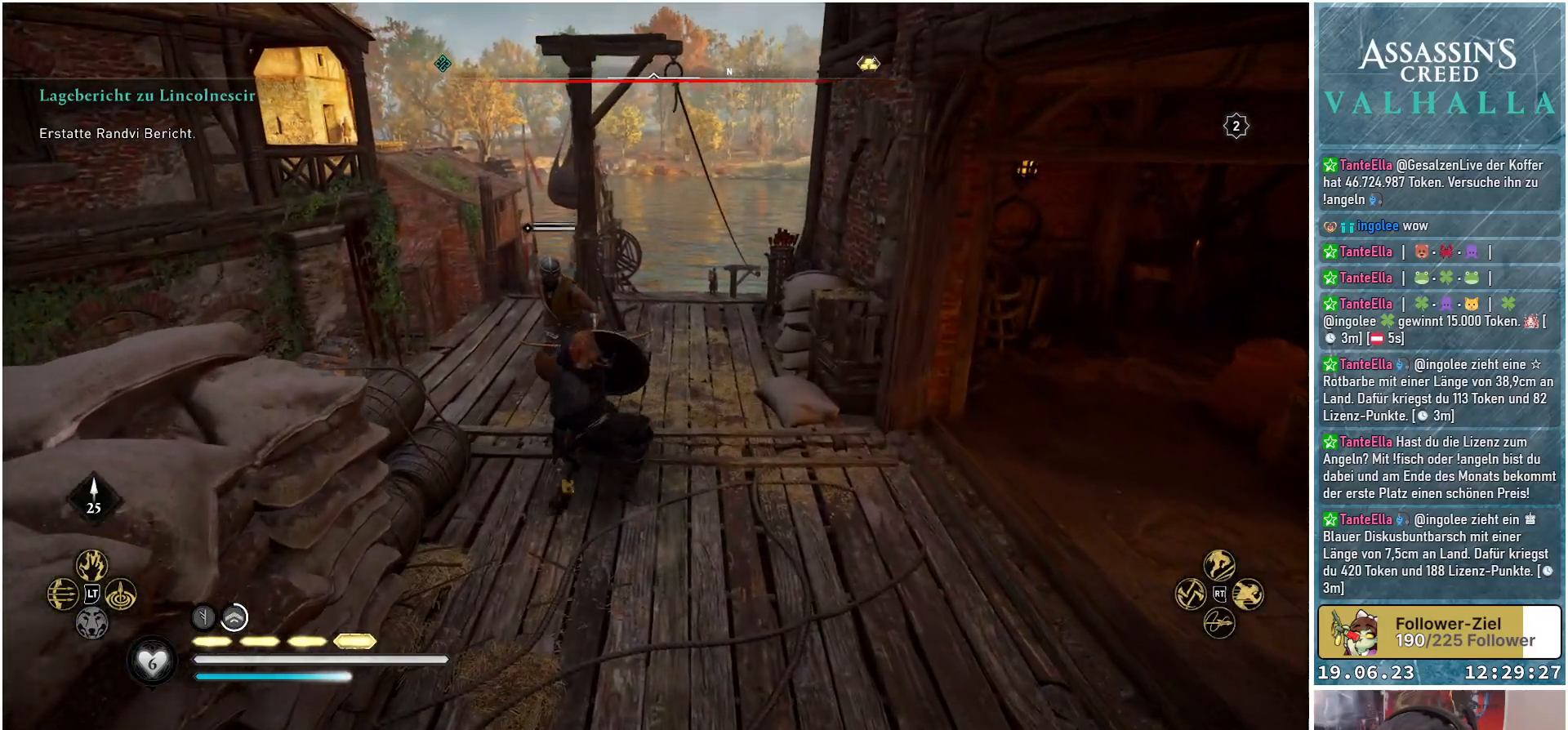
{"buttons": [], "left_stick": "center", "right_stick": "center", "events": [[200, "left_stick", "center"]]}
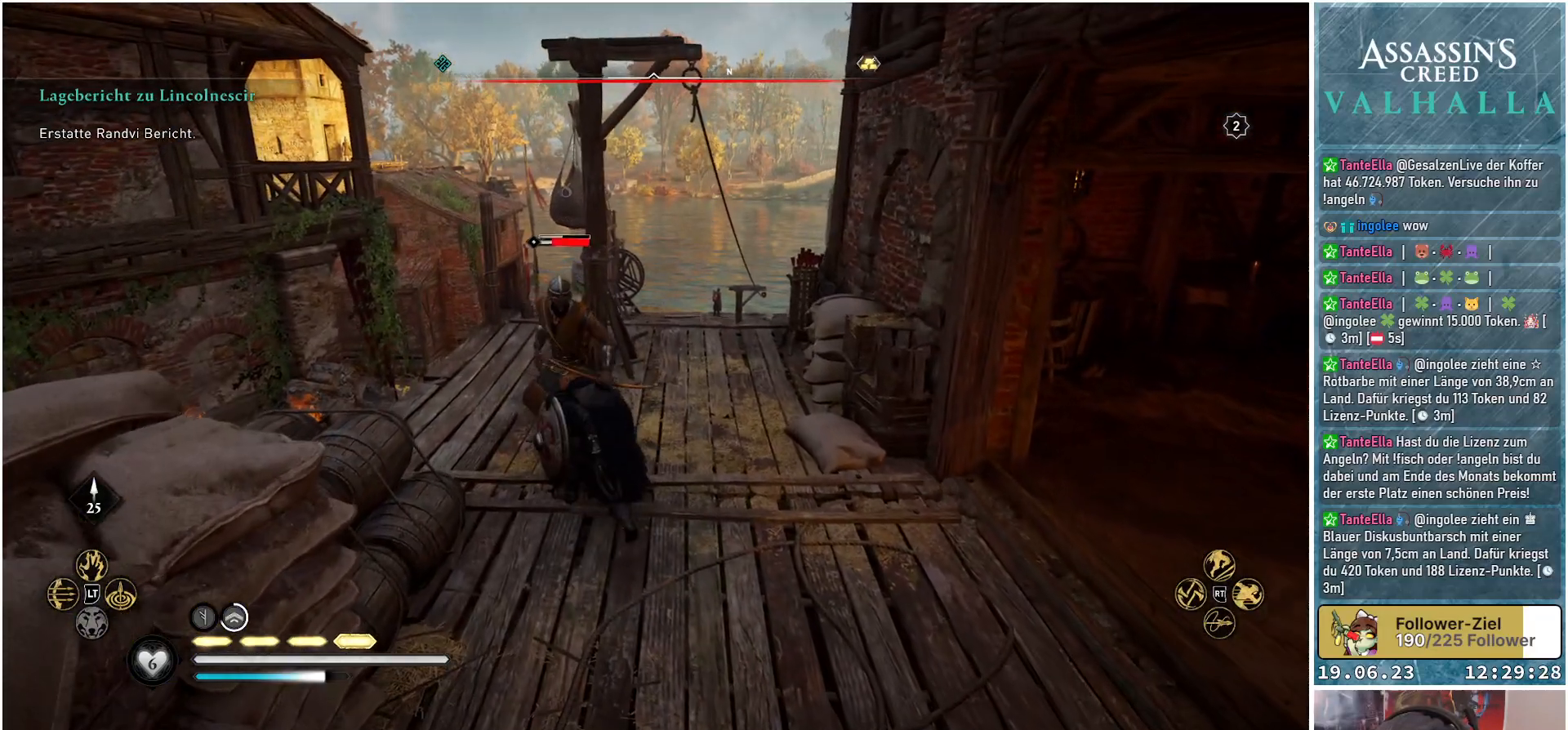
{"buttons": [], "left_stick": "center", "right_stick": "center", "events": [[200, "right_stick", "down"], [383, "right_stick", "center"]]}
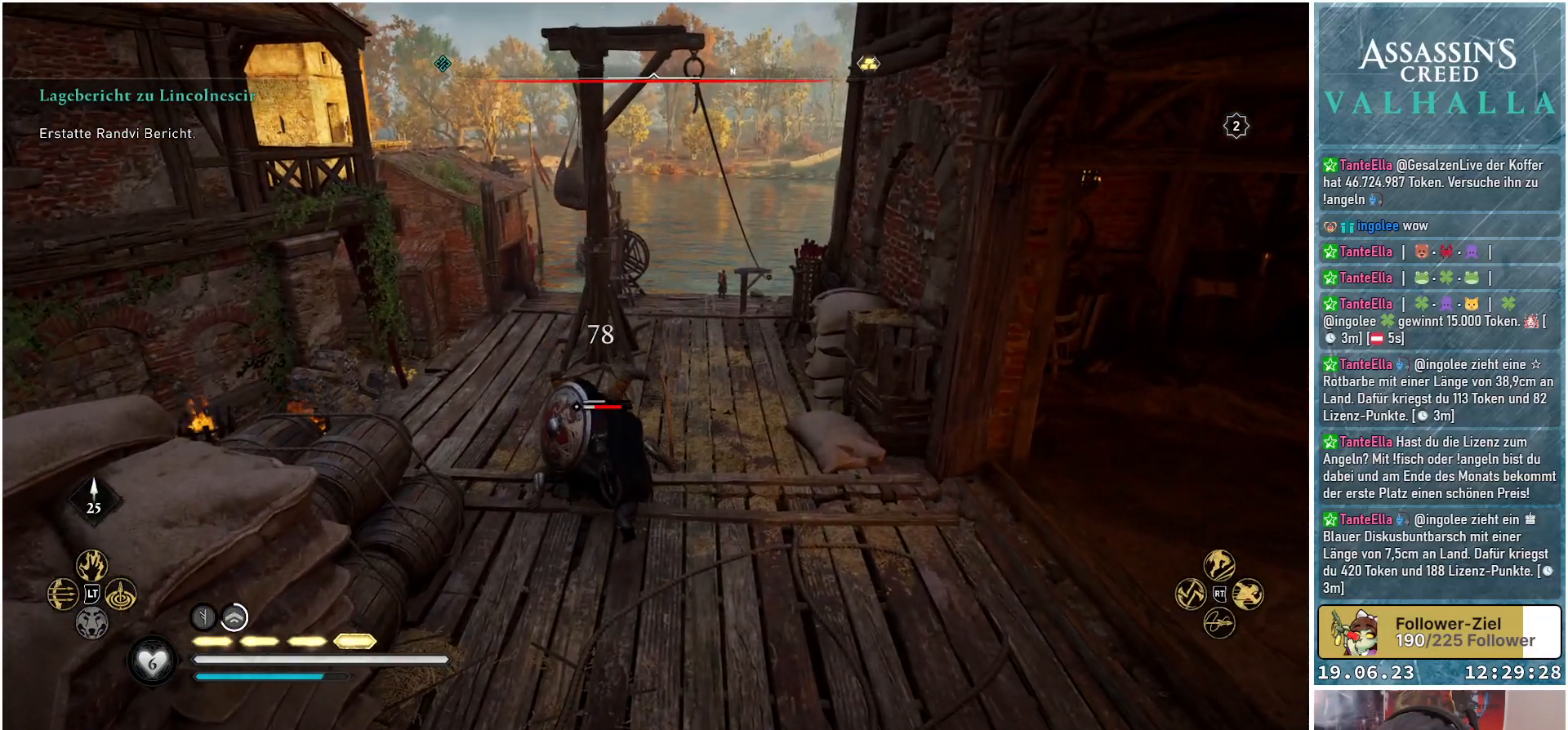
{"buttons": [], "left_stick": "center", "right_stick": "center", "events": []}
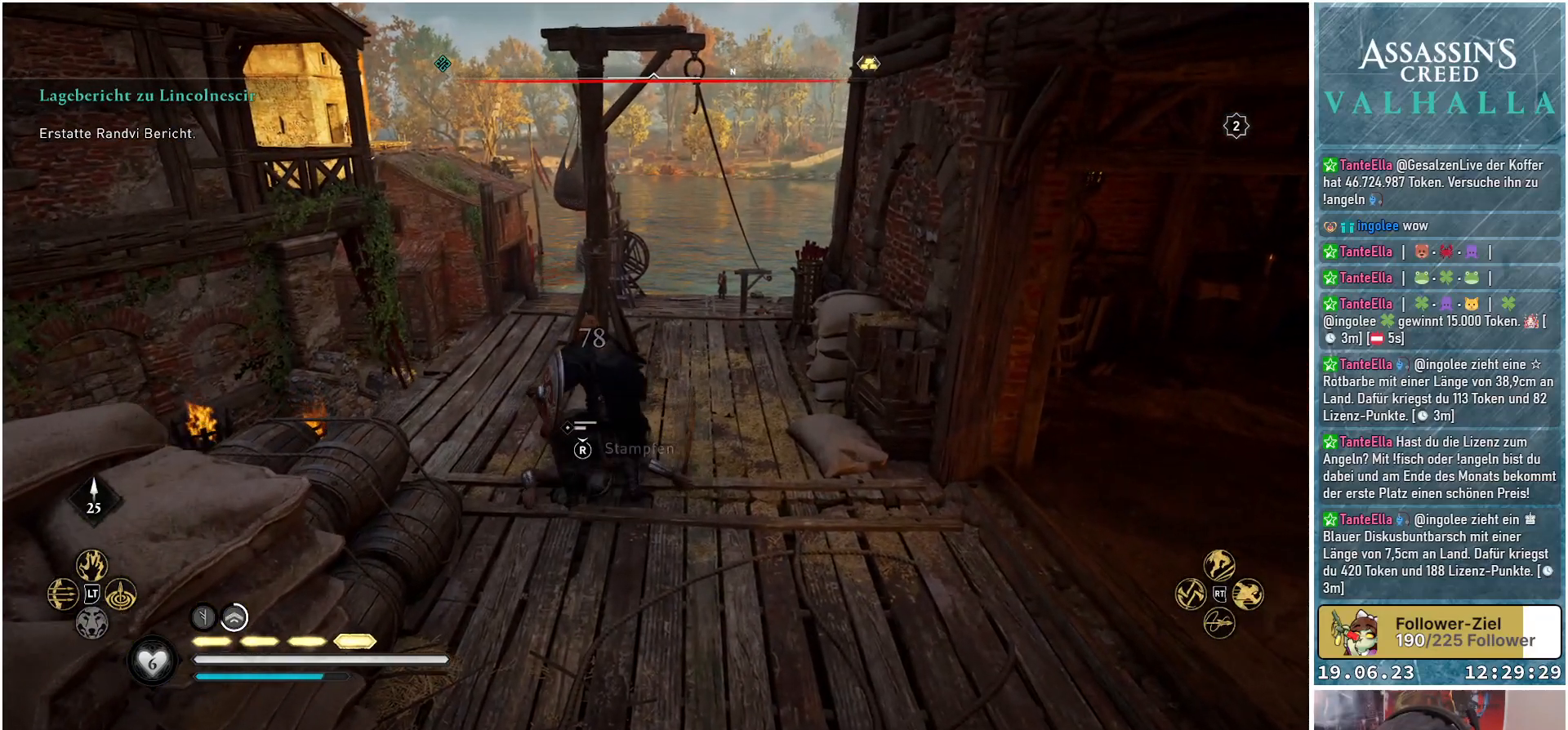
{"buttons": [], "left_stick": "center", "right_stick": "center", "events": [[200, "R3", "down"], [200, "right_stick", "left"], [333, "R3", "up"], [333, "right_stick", "center"]]}
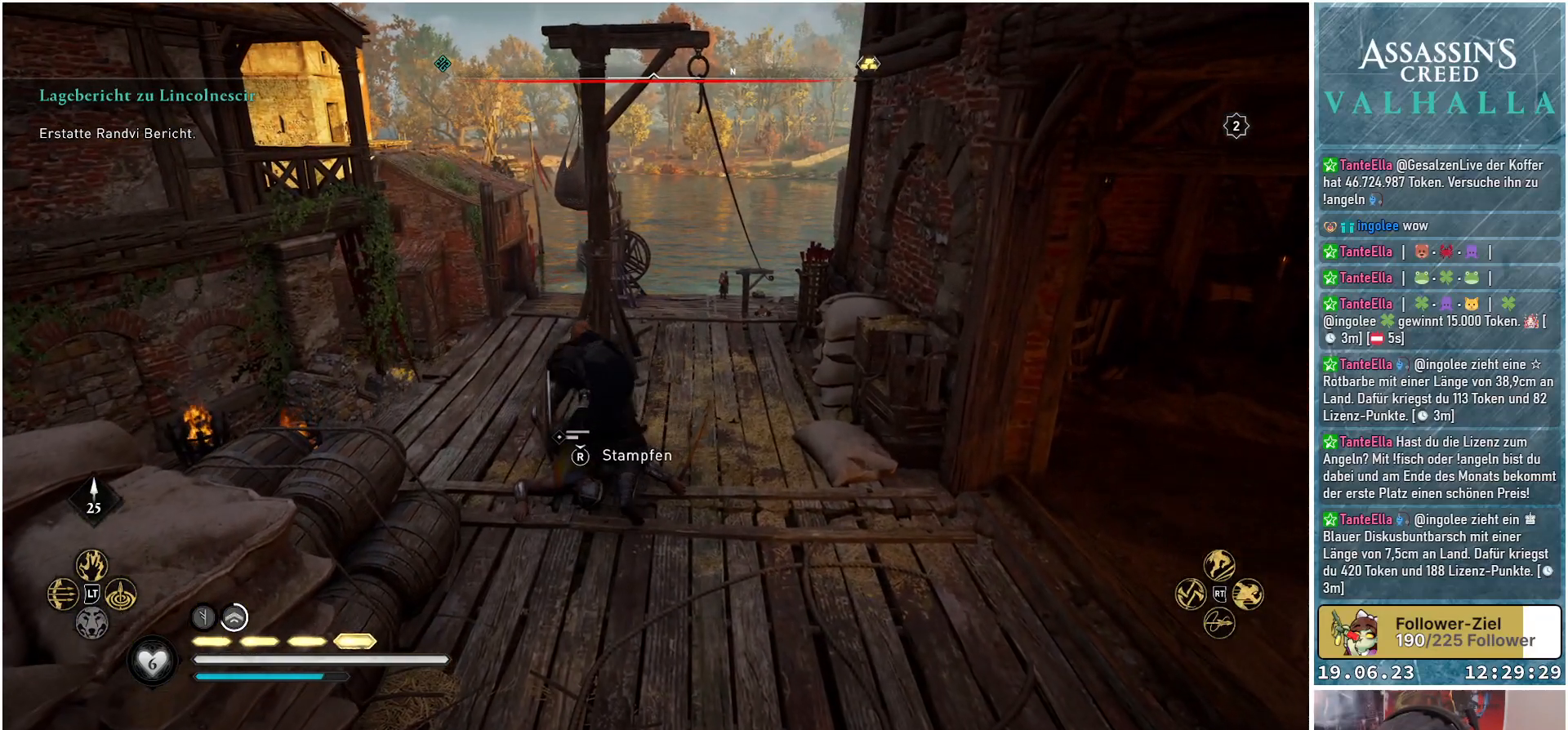
{"buttons": [], "left_stick": "center", "right_stick": "right", "events": [[267, "right_stick", "right"]]}
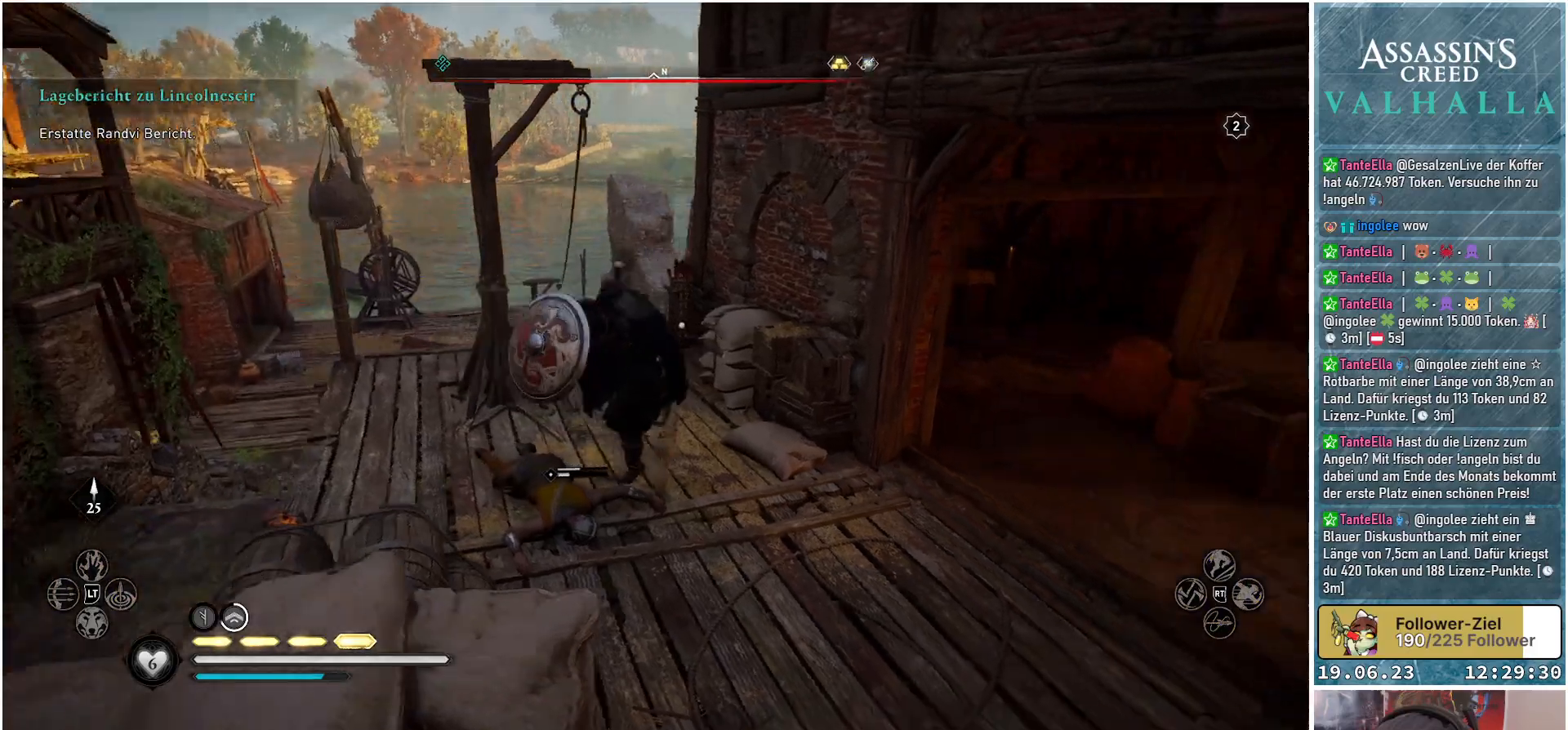
{"buttons": [], "left_stick": "center", "right_stick": "center", "events": [[183, "right_stick", "center"]]}
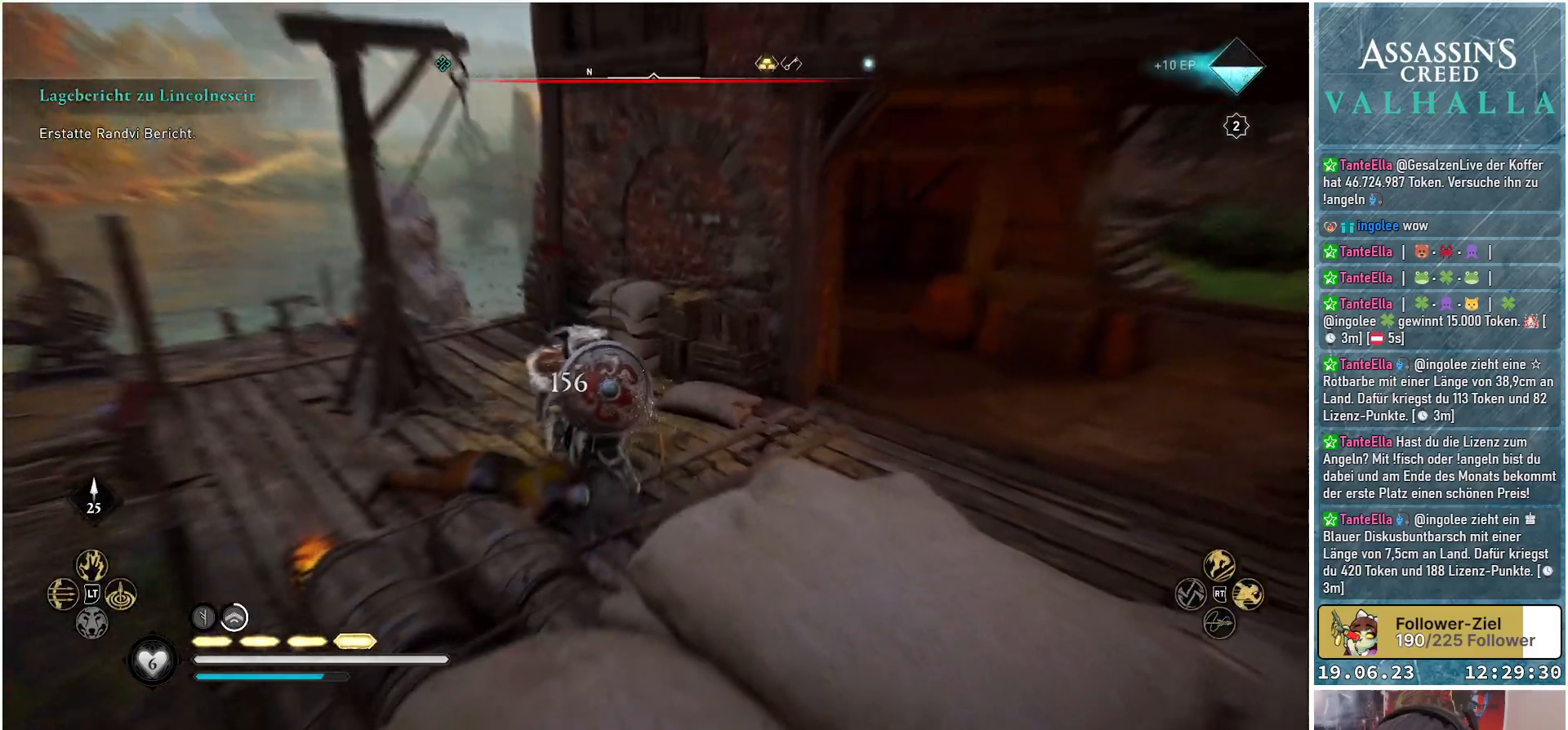
{"buttons": [], "left_stick": "center", "right_stick": "right", "events": [[483, "right_stick", "right"]]}
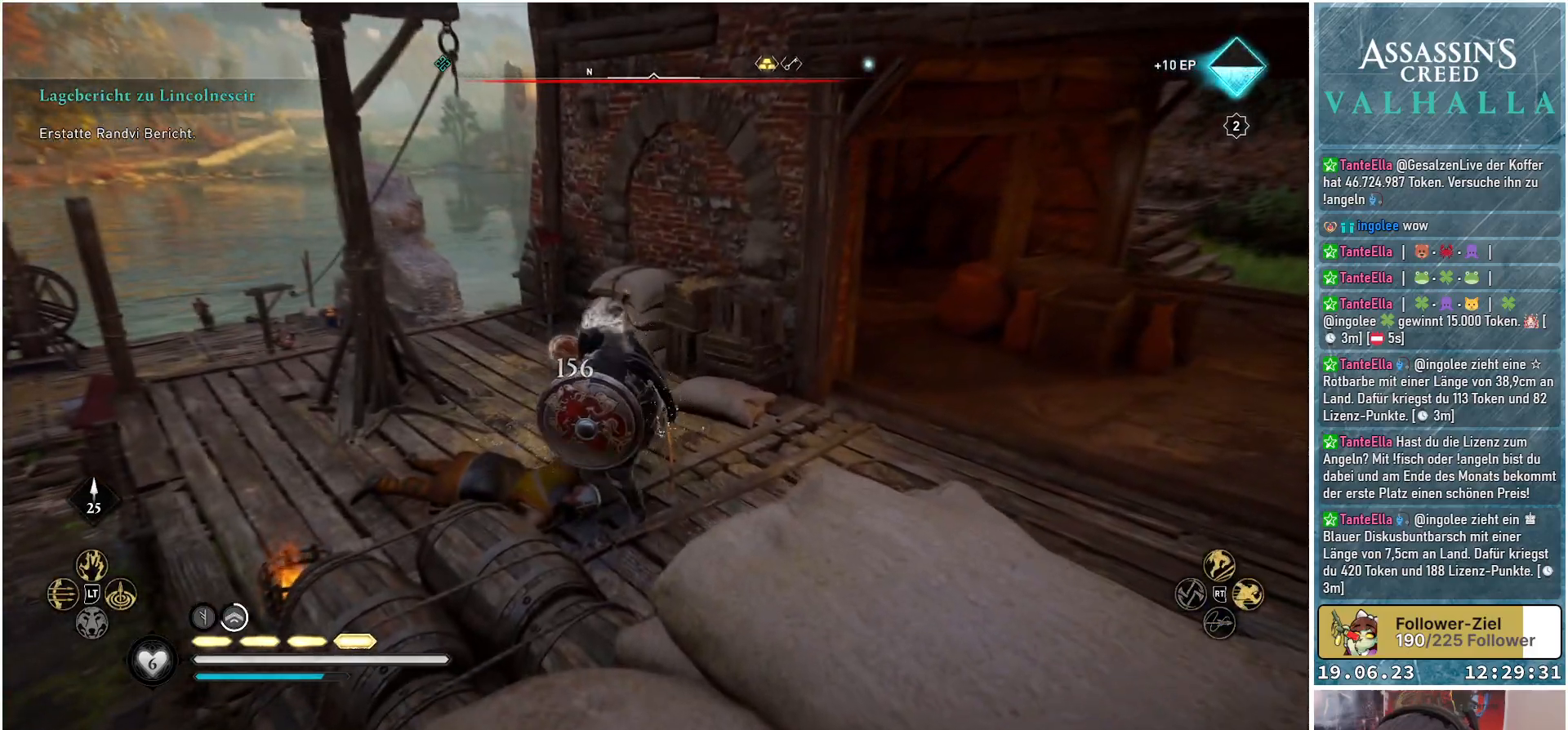
{"buttons": [], "left_stick": "center", "right_stick": "center", "events": [[183, "right_stick", "center"]]}
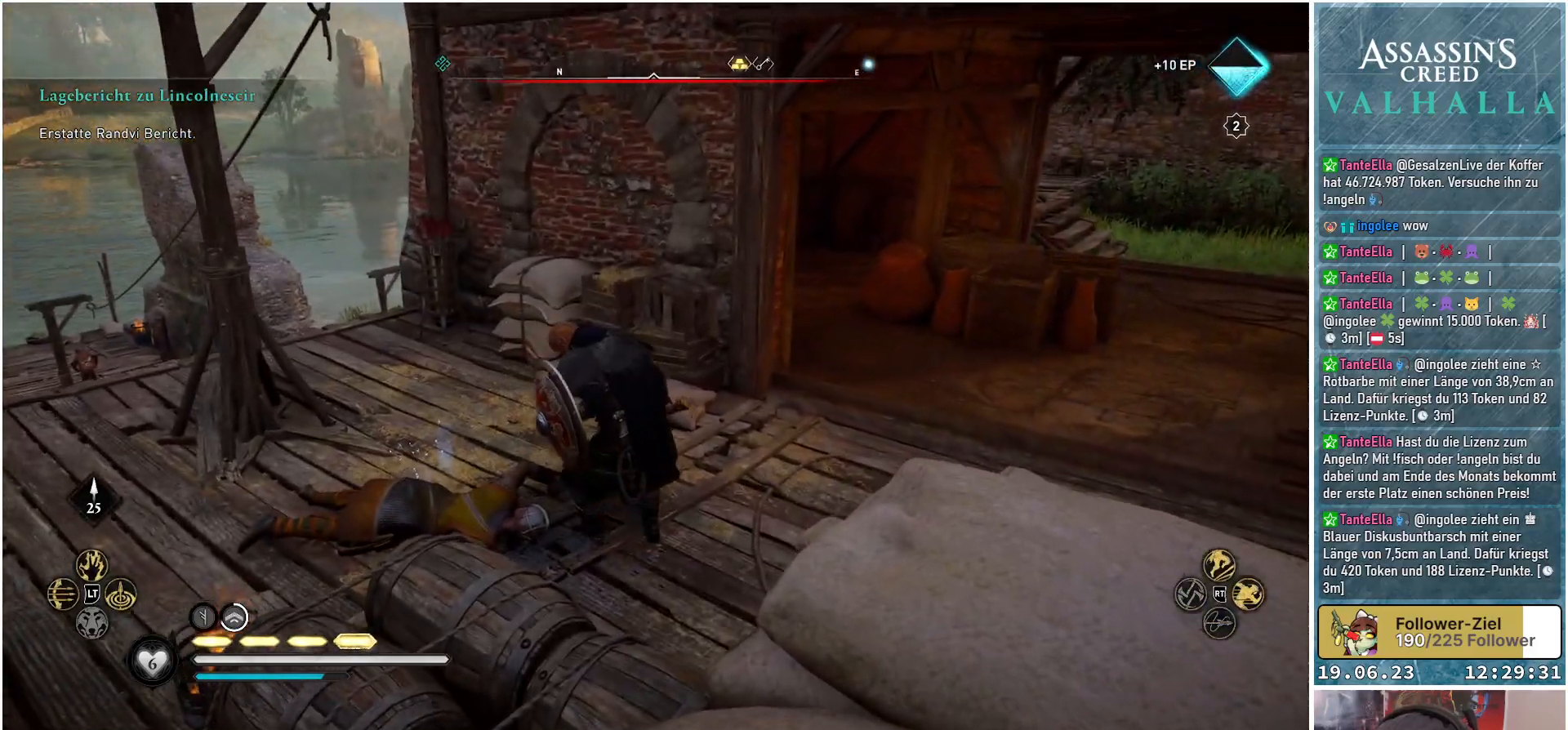
{"buttons": [], "left_stick": "center", "right_stick": "center", "events": []}
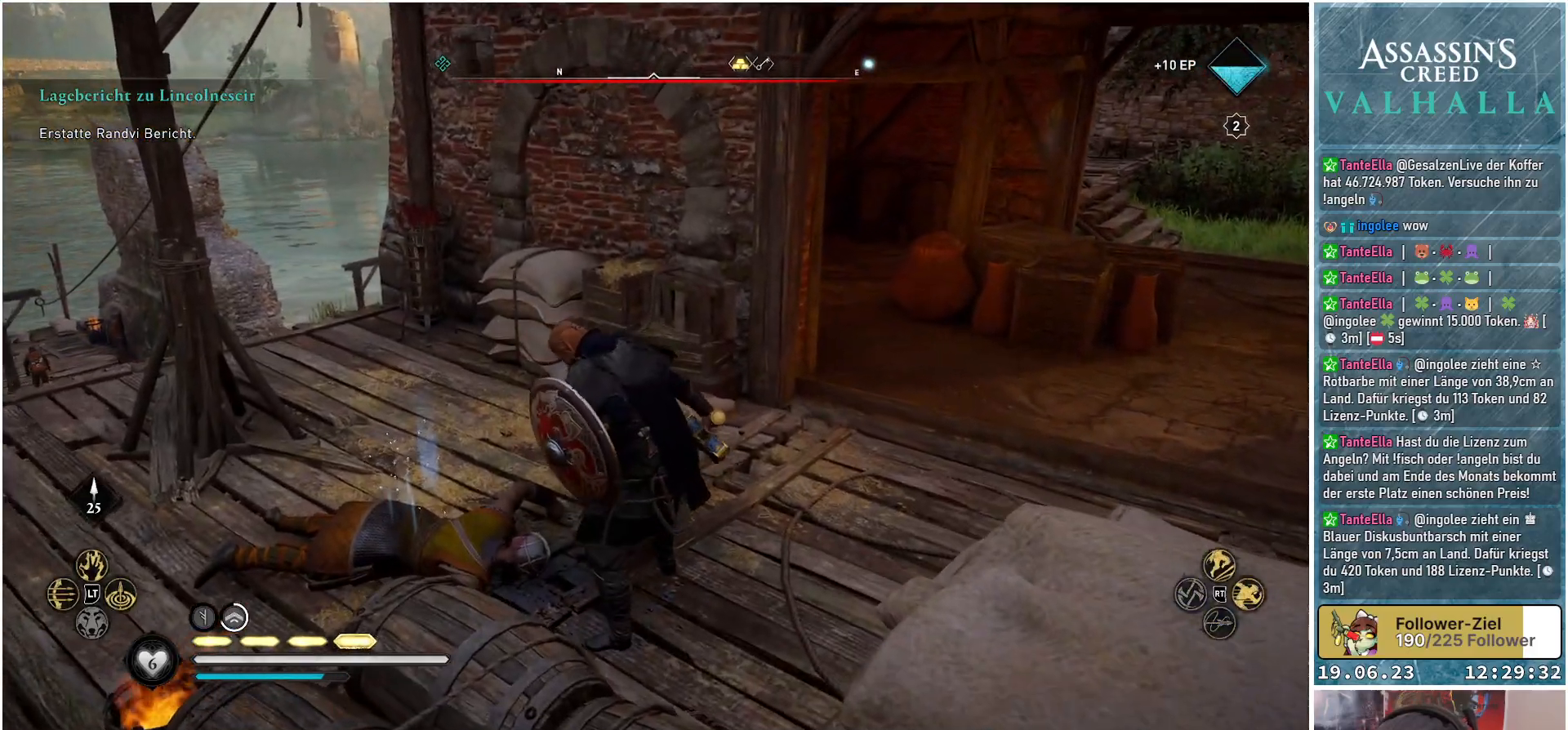
{"buttons": ["Y"], "left_stick": "center", "right_stick": "center", "events": [[467, "Y", "down"]]}
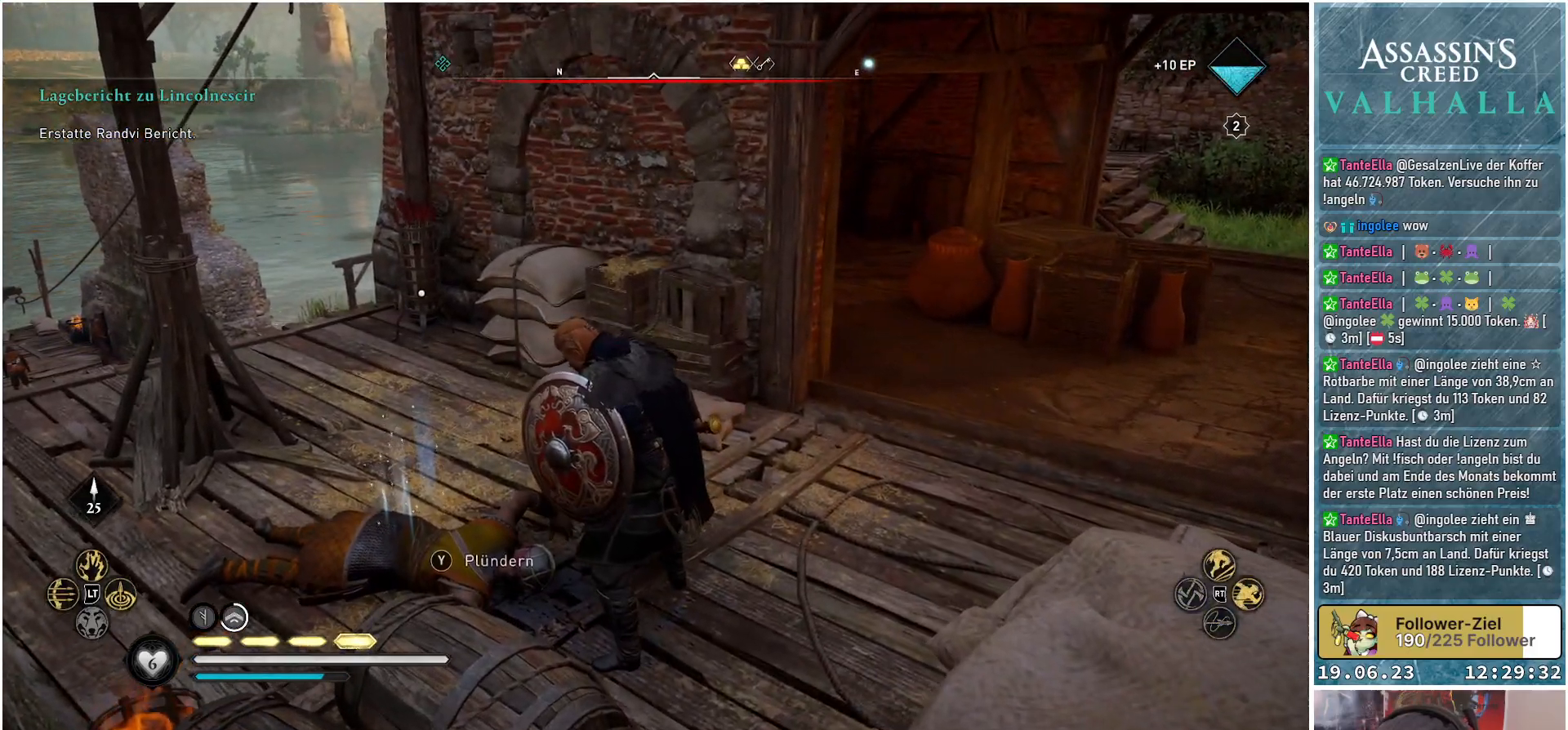
{"buttons": [], "left_stick": "center", "right_stick": "right", "events": [[50, "Y", "up"], [450, "right_stick", "right"]]}
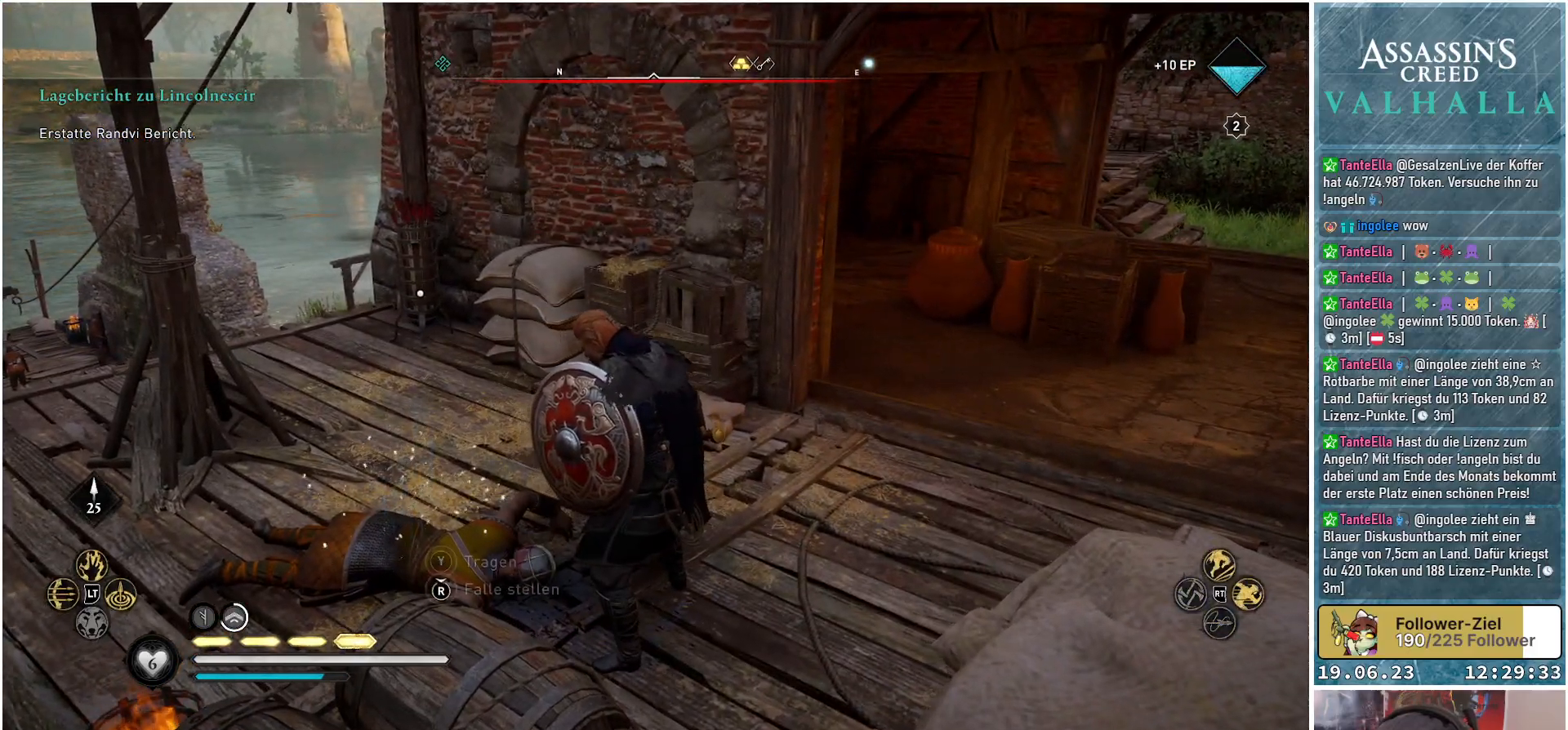
{"buttons": [], "left_stick": "up", "right_stick": "center", "events": [[267, "left_stick", "up"], [500, "right_stick", "center"]]}